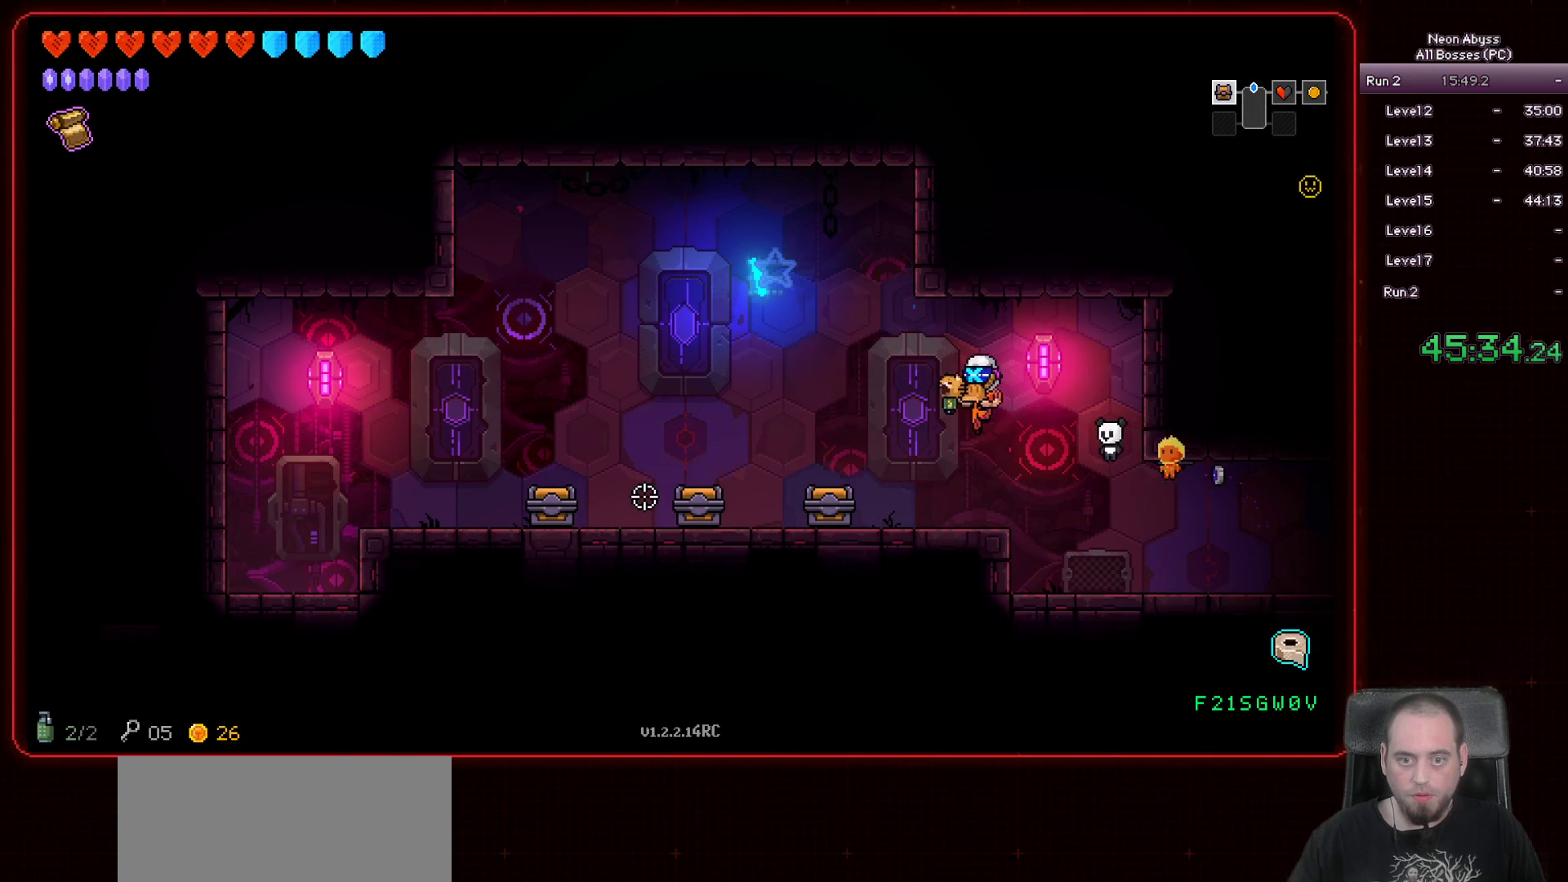
Gameplay with keyboard and mouse; each line is a JSON object with the keys and mouse buttons held at the frame after it. "events" lists presses ("down") and releases ("up") of "a", "d", "e", "escape", "f", "s", "shift", "space", "tab", "w", "mouse_left", "mouse_wheel" and "mouse_right" between this image and that frame as [ms after this image, input, new state], when the widget could be followed in between. "mouse_left", "mouse_wheel", "mouse_right" = the "left", "wheel", "right" buttons of the "mouse" list. No other keys are recorded. "wheel" means that the mouse wheel is clicked or scrolled. Mouse movement is not recorded.
{"keys": ["a"], "mouse": [], "events": []}
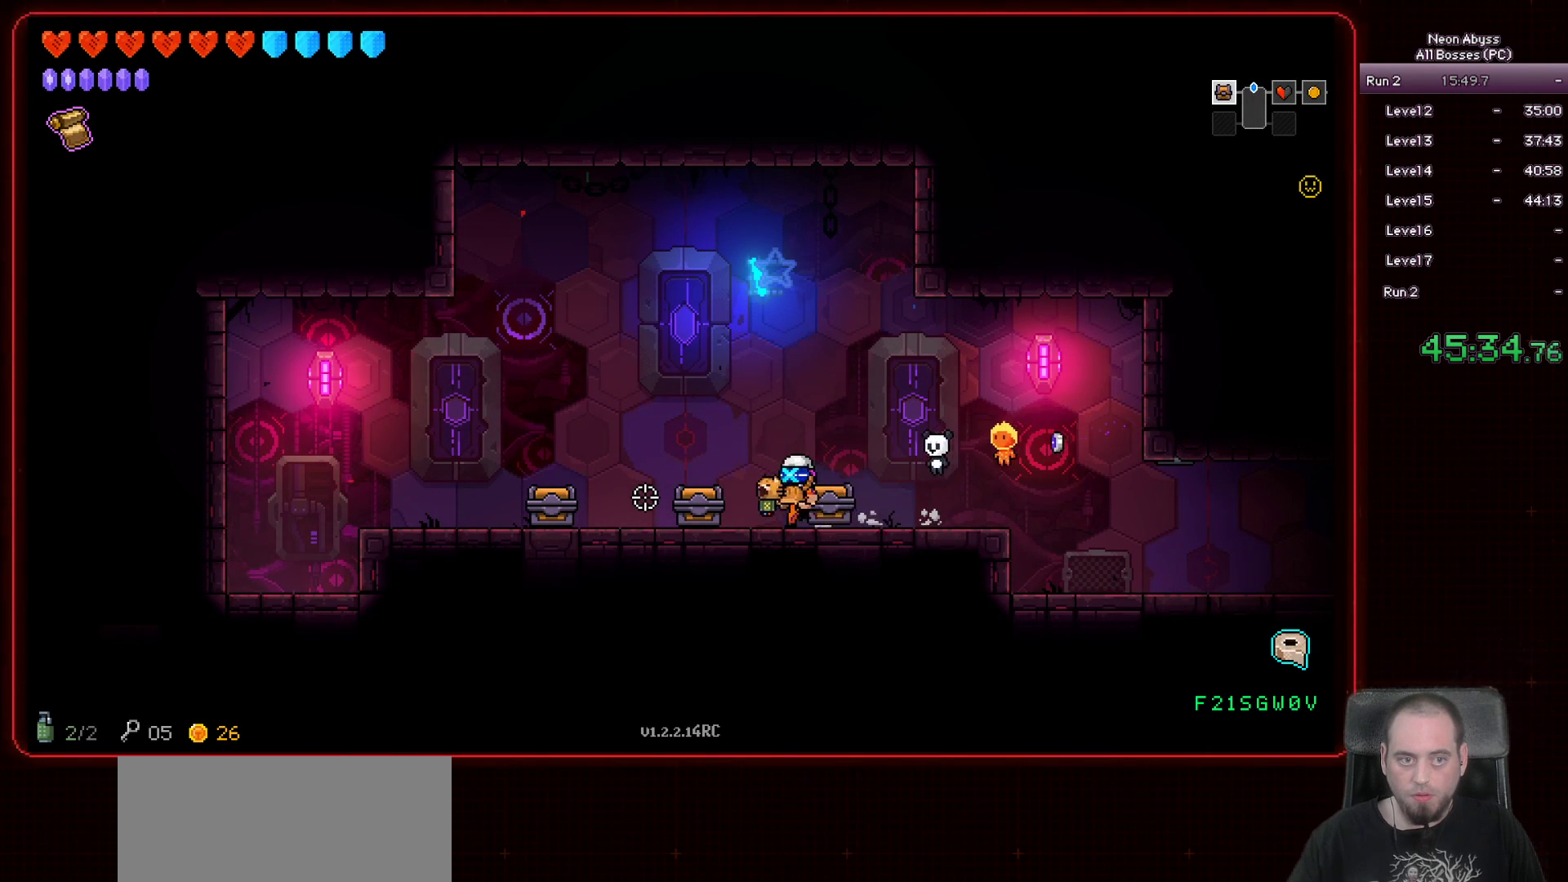
{"keys": ["d"], "mouse": [], "events": [[400, "d", "down"], [467, "a", "up"]]}
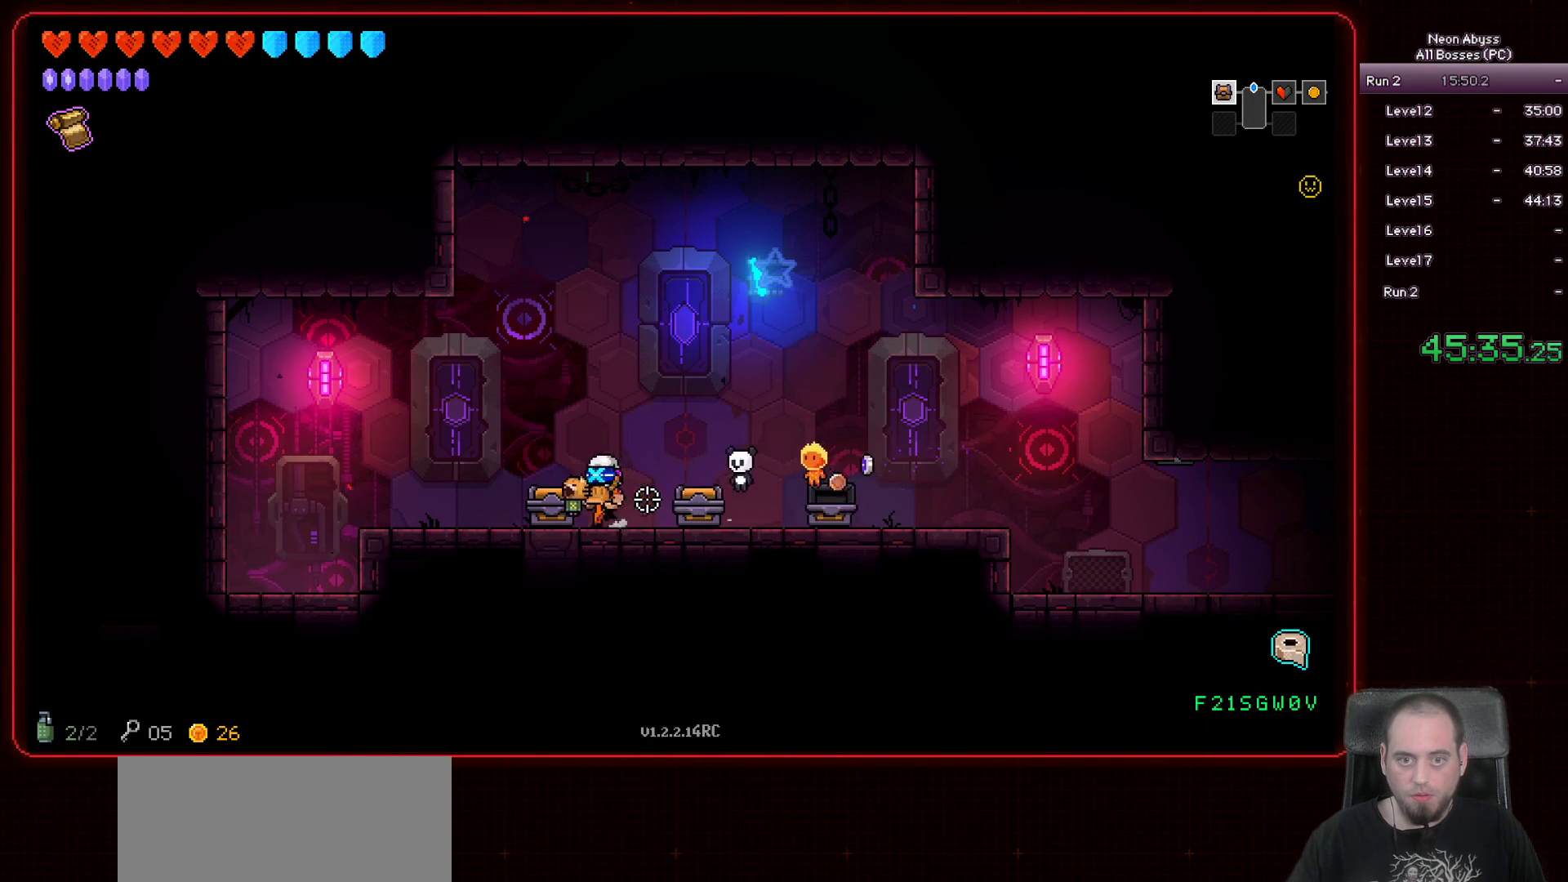
{"keys": ["d"], "mouse": [], "events": []}
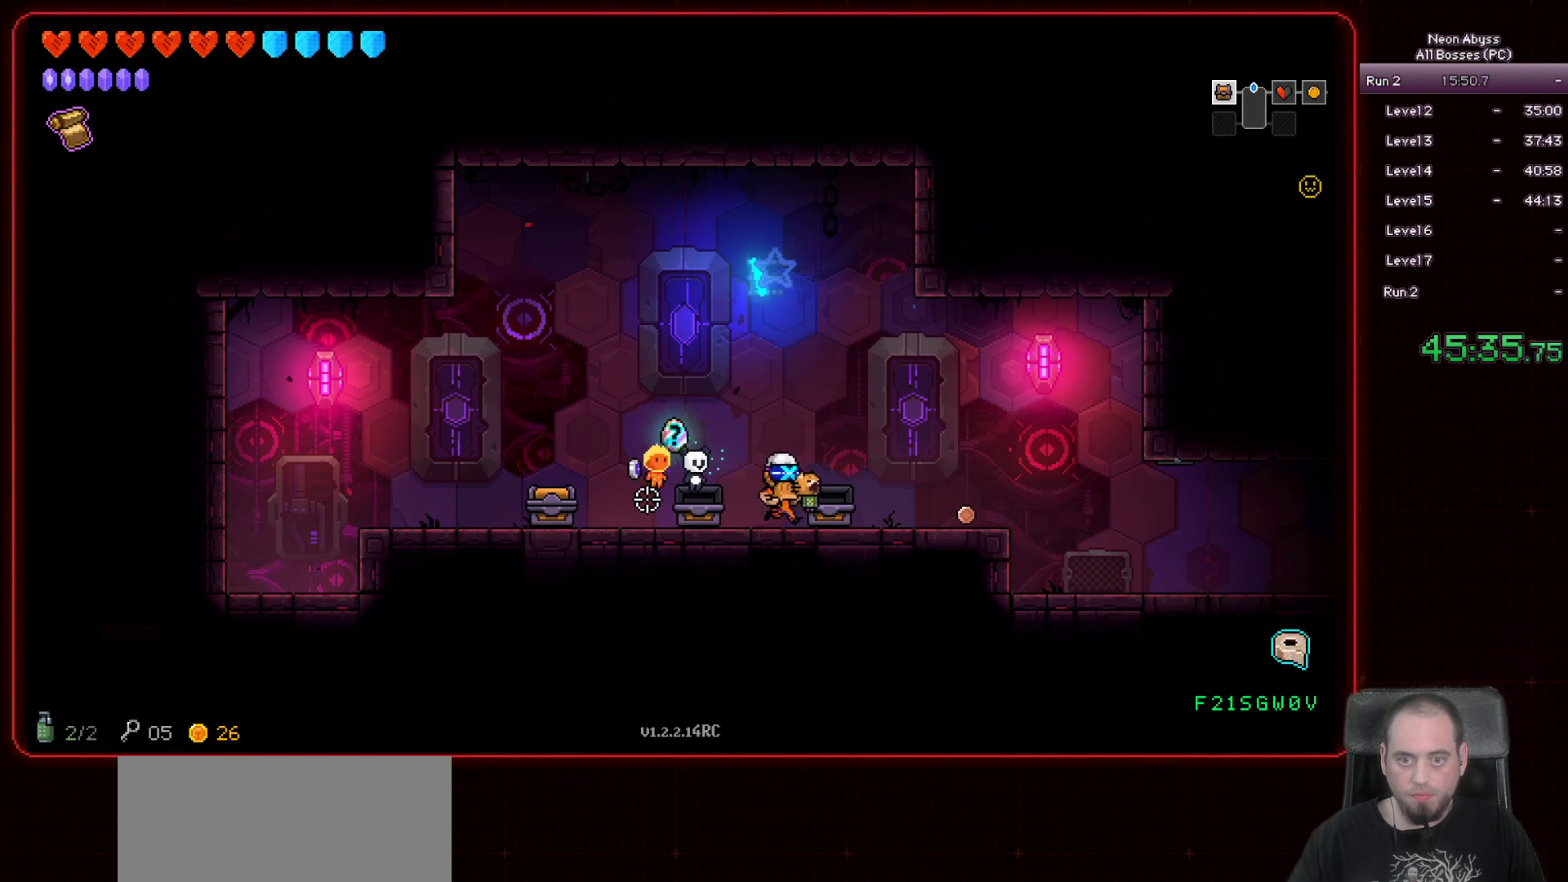
{"keys": ["d"], "mouse": [], "events": []}
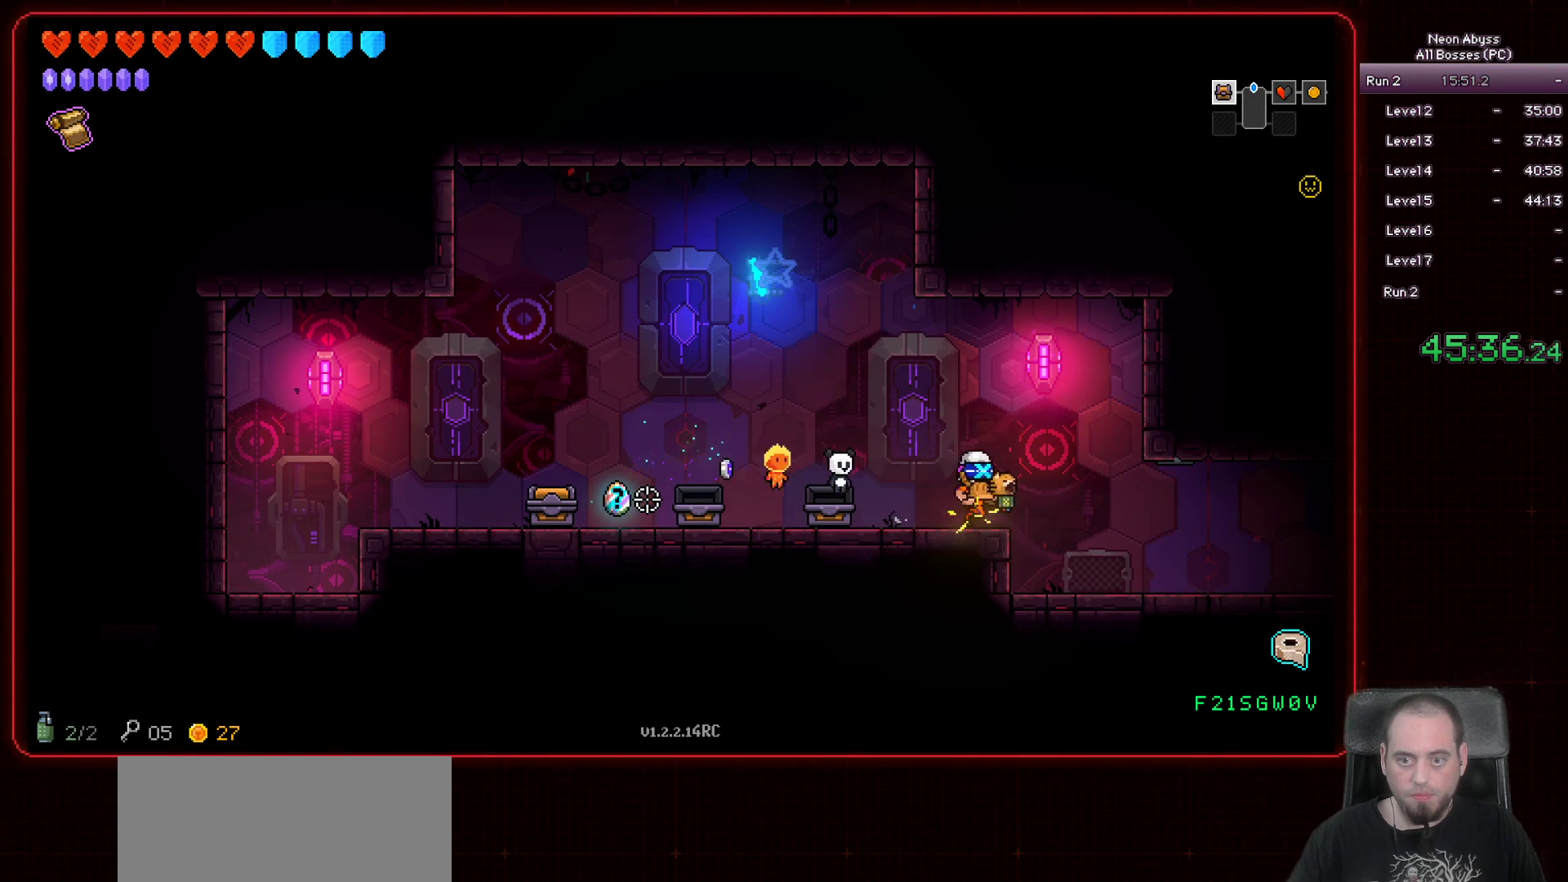
{"keys": ["d"], "mouse": [], "events": [[117, "shift", "down"], [234, "shift", "up"], [367, "shift", "down"], [501, "shift", "up"]]}
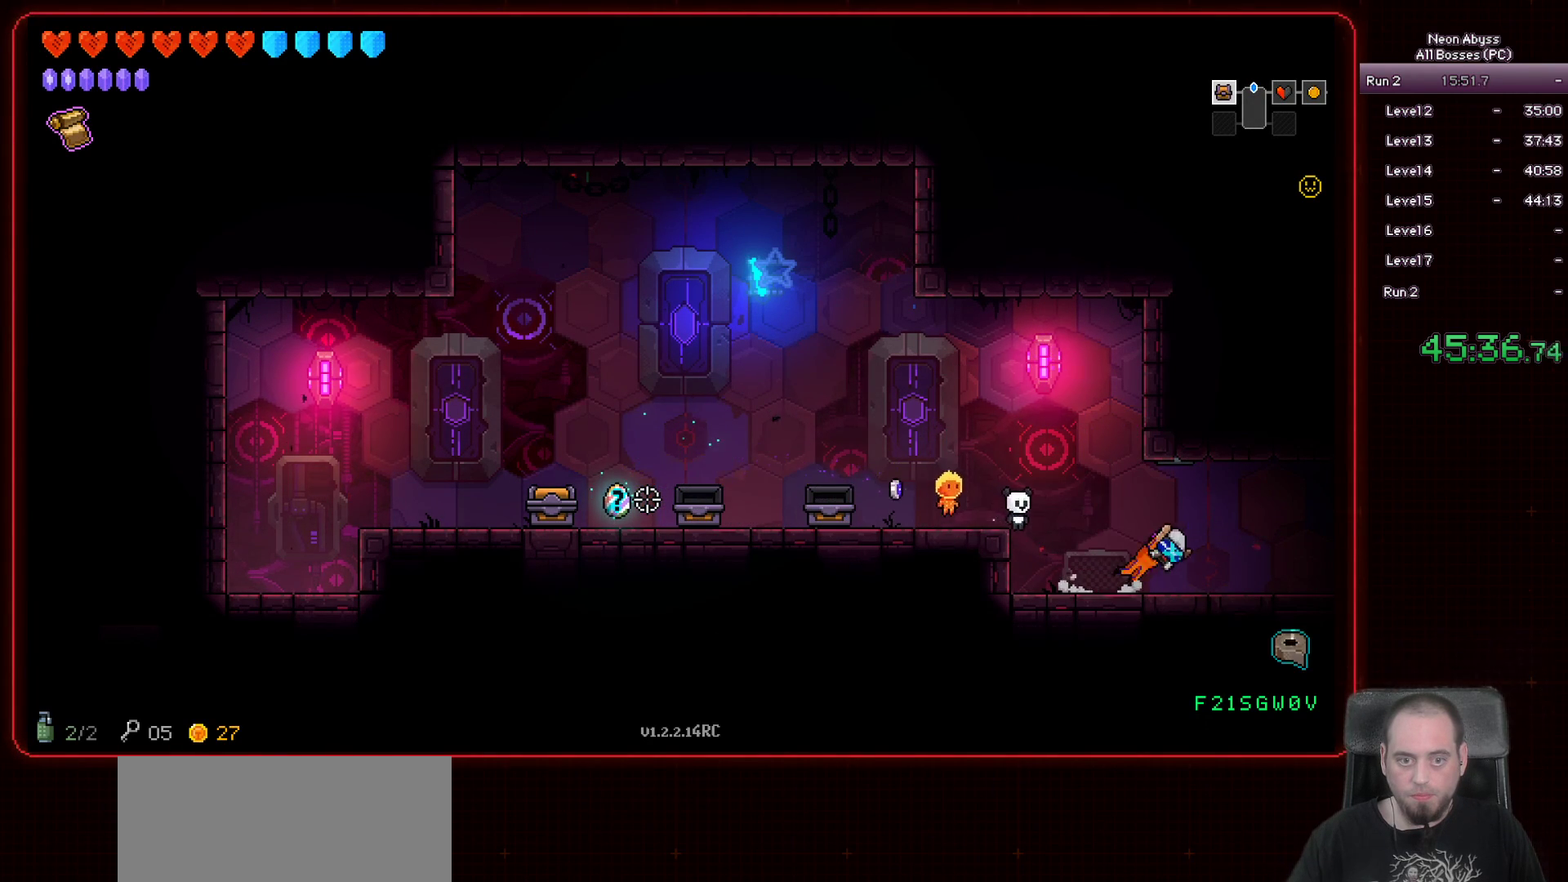
{"keys": ["d"], "mouse": [], "events": [[50, "shift", "down"], [183, "shift", "up"]]}
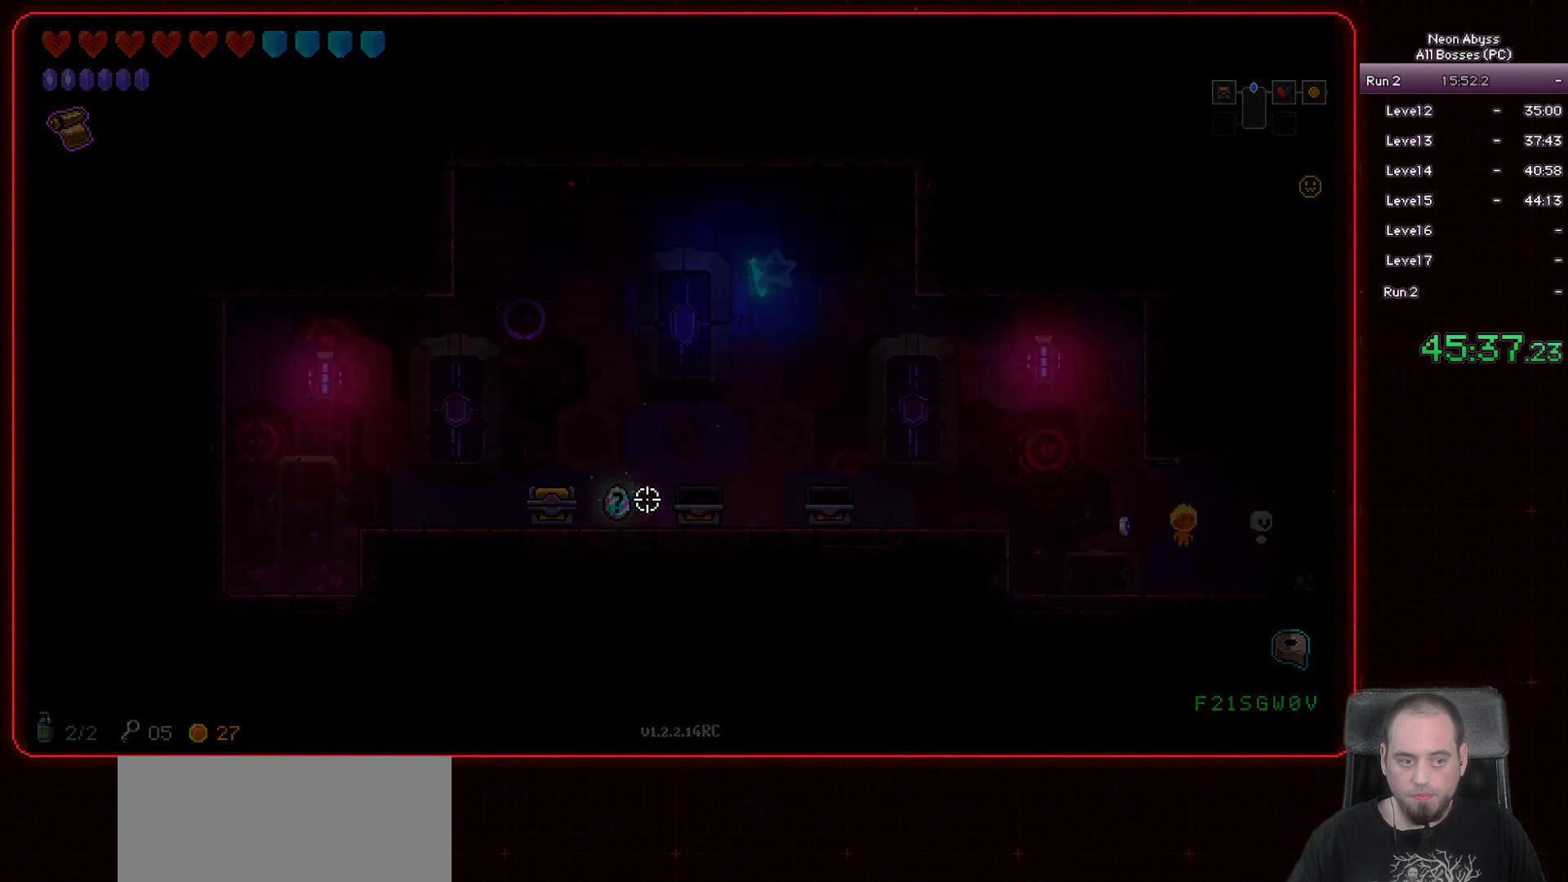
{"keys": ["d"], "mouse": [], "events": []}
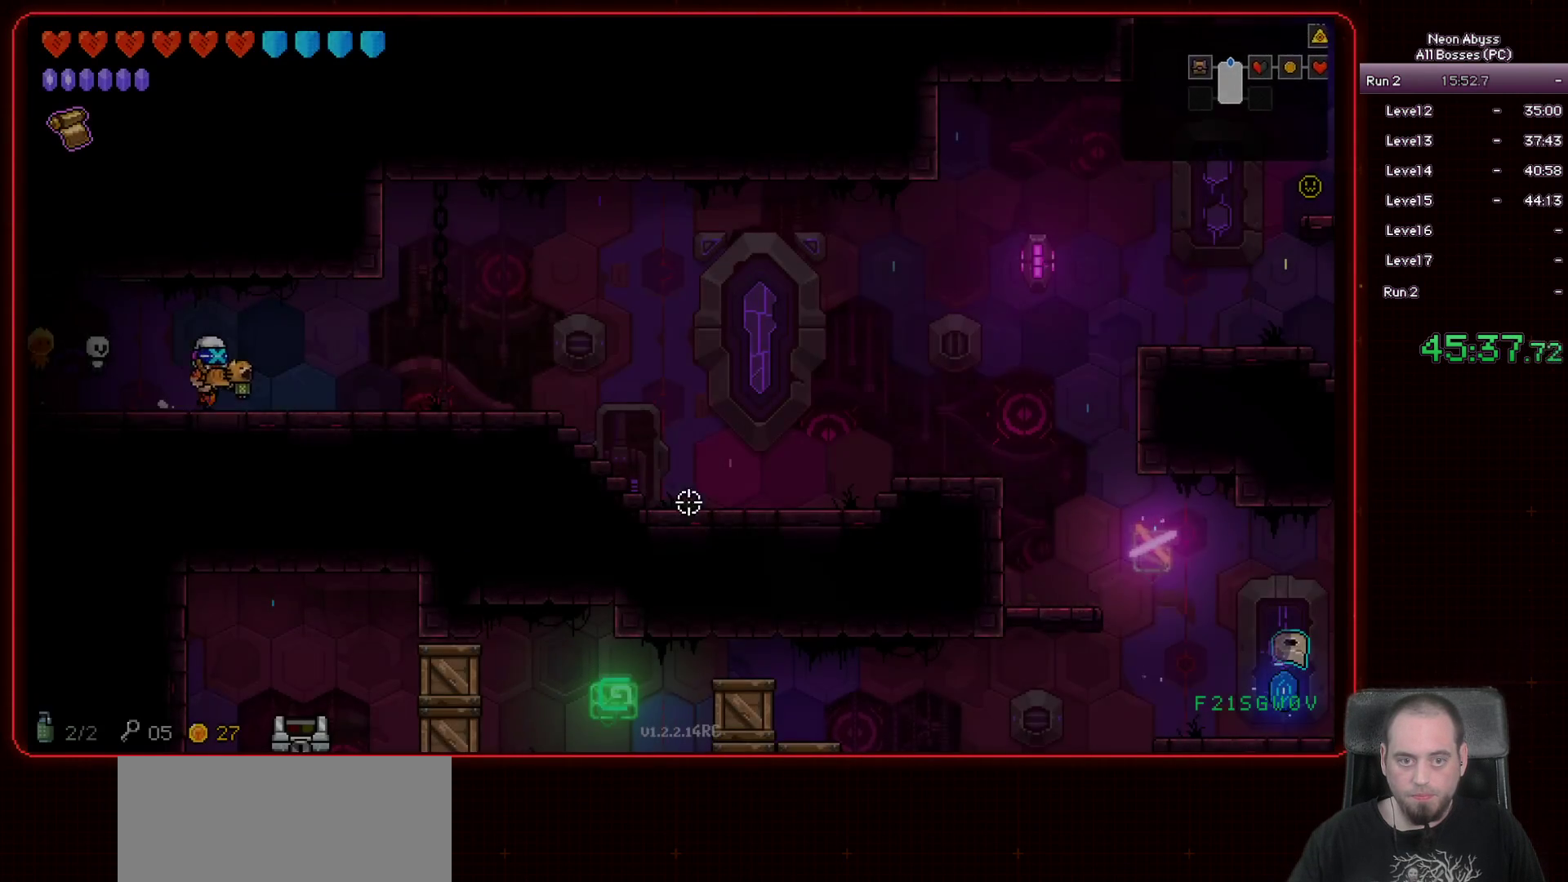
{"keys": ["d"], "mouse": [], "events": []}
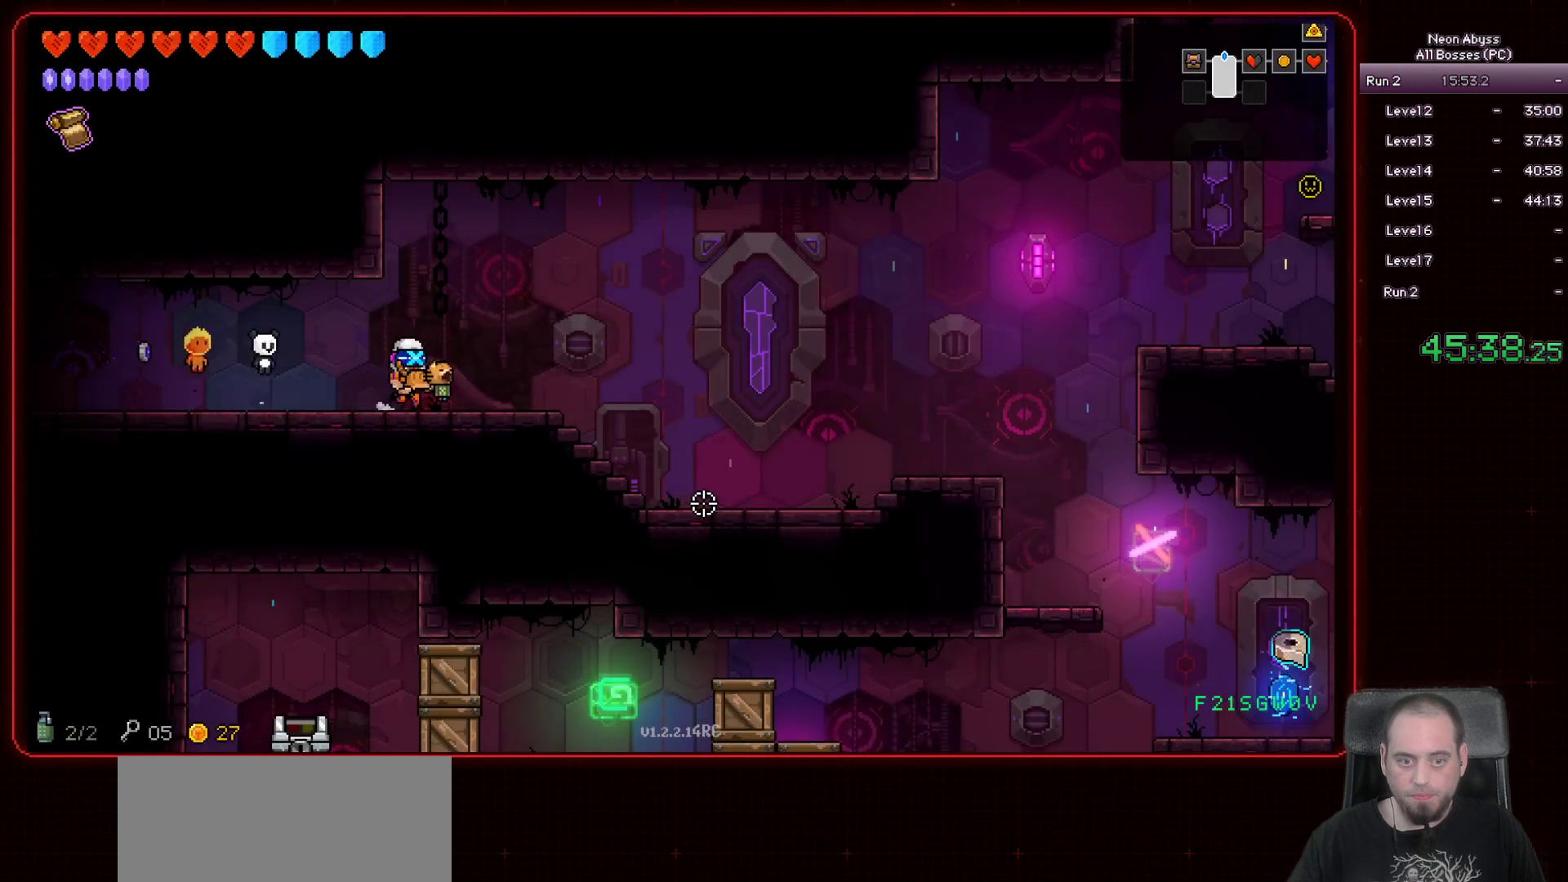
{"keys": ["d"], "mouse": ["left"], "events": [[134, "mouse_left", "down"]]}
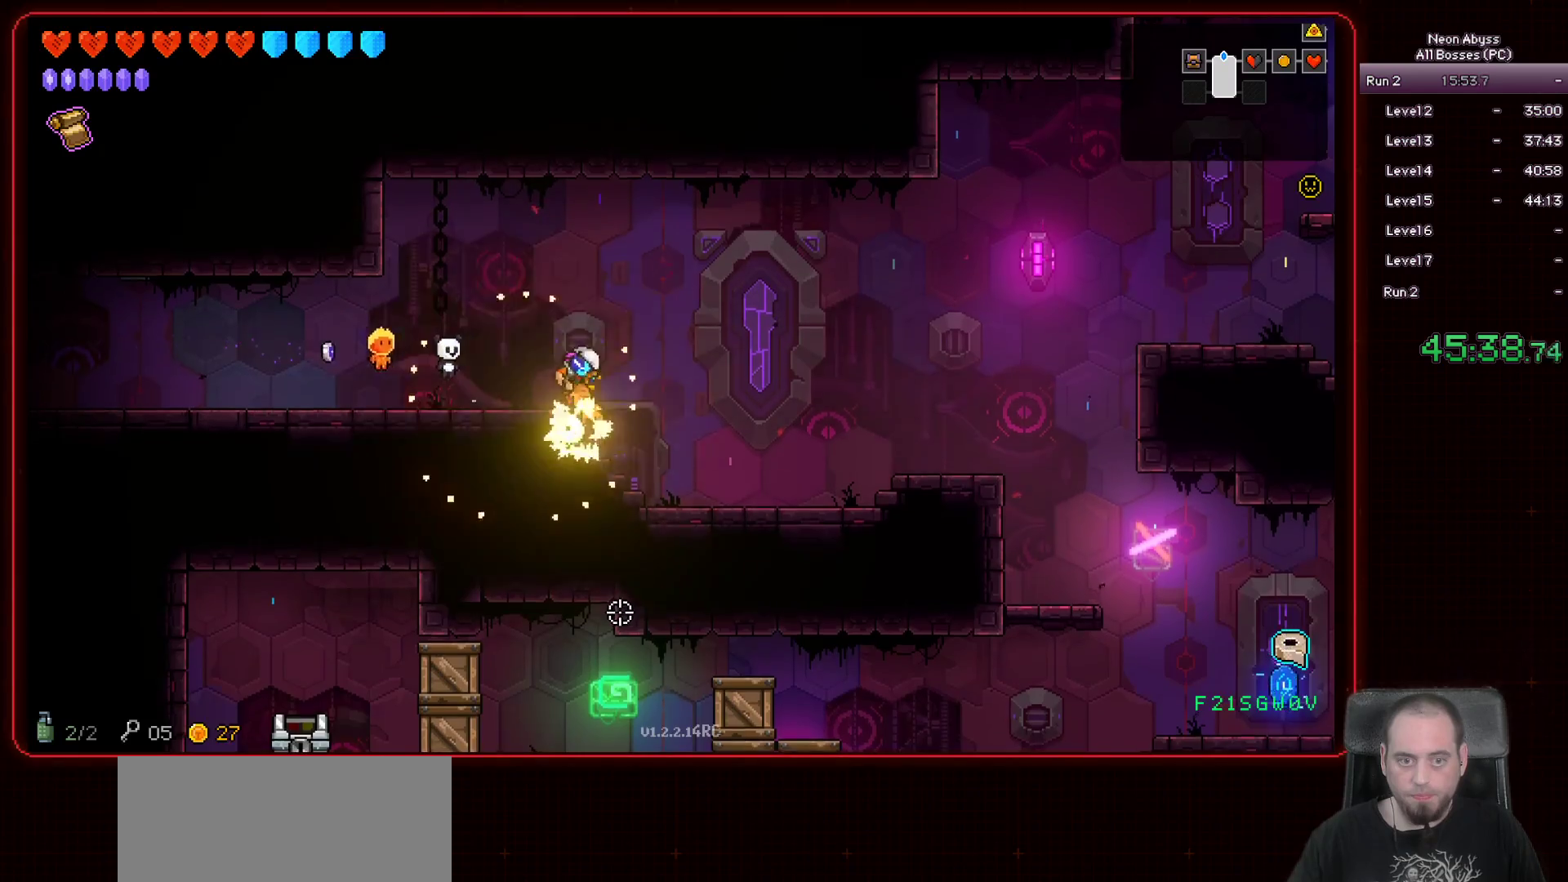
{"keys": ["d"], "mouse": ["left"], "events": []}
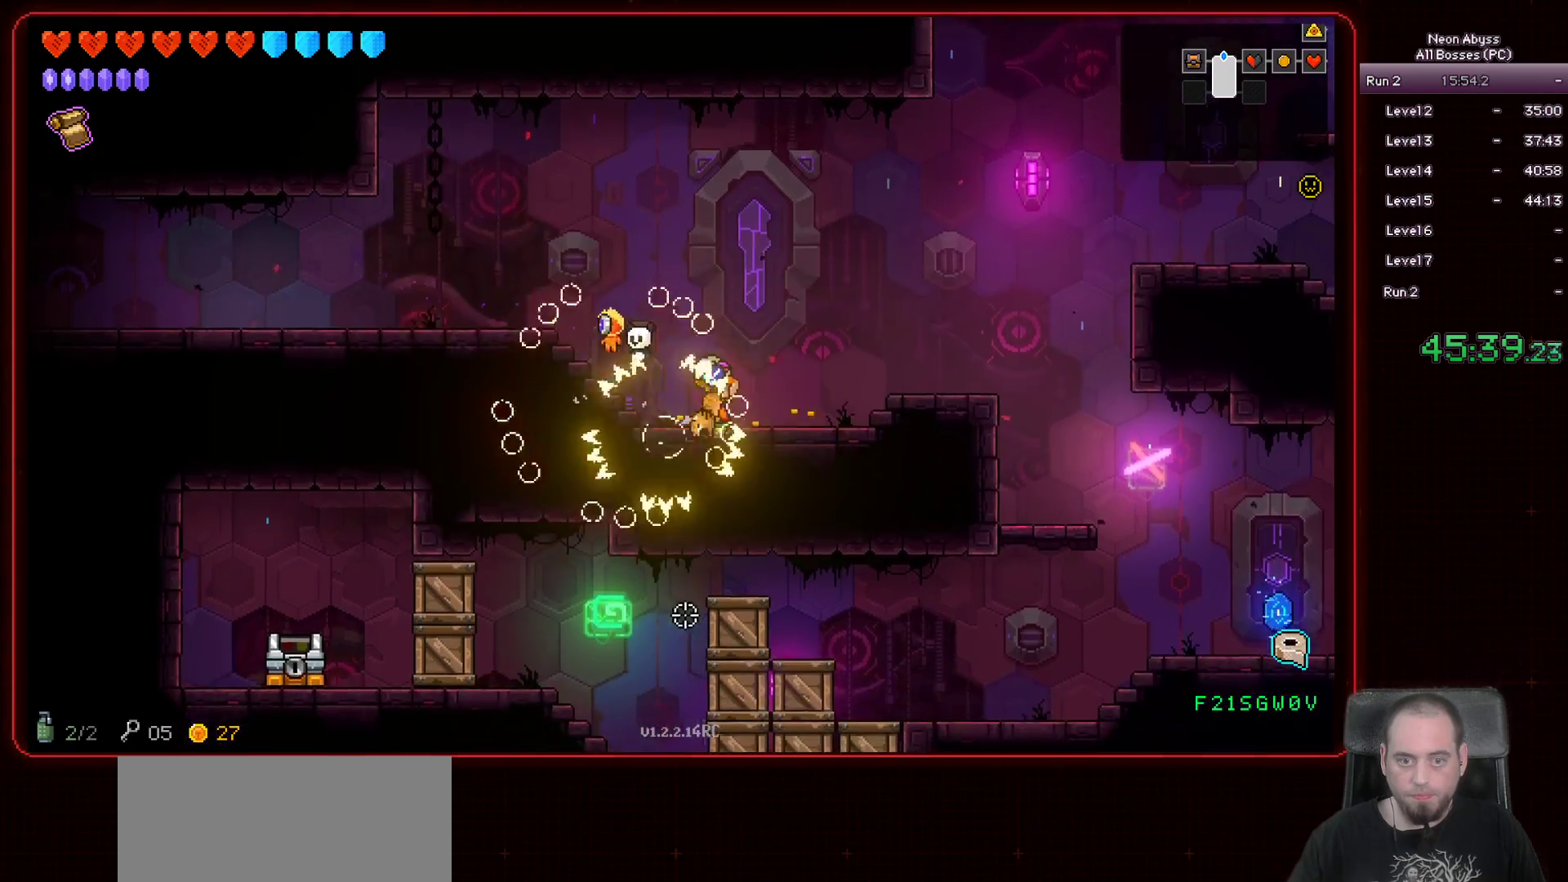
{"keys": ["d"], "mouse": [], "events": [[151, "mouse_left", "up"]]}
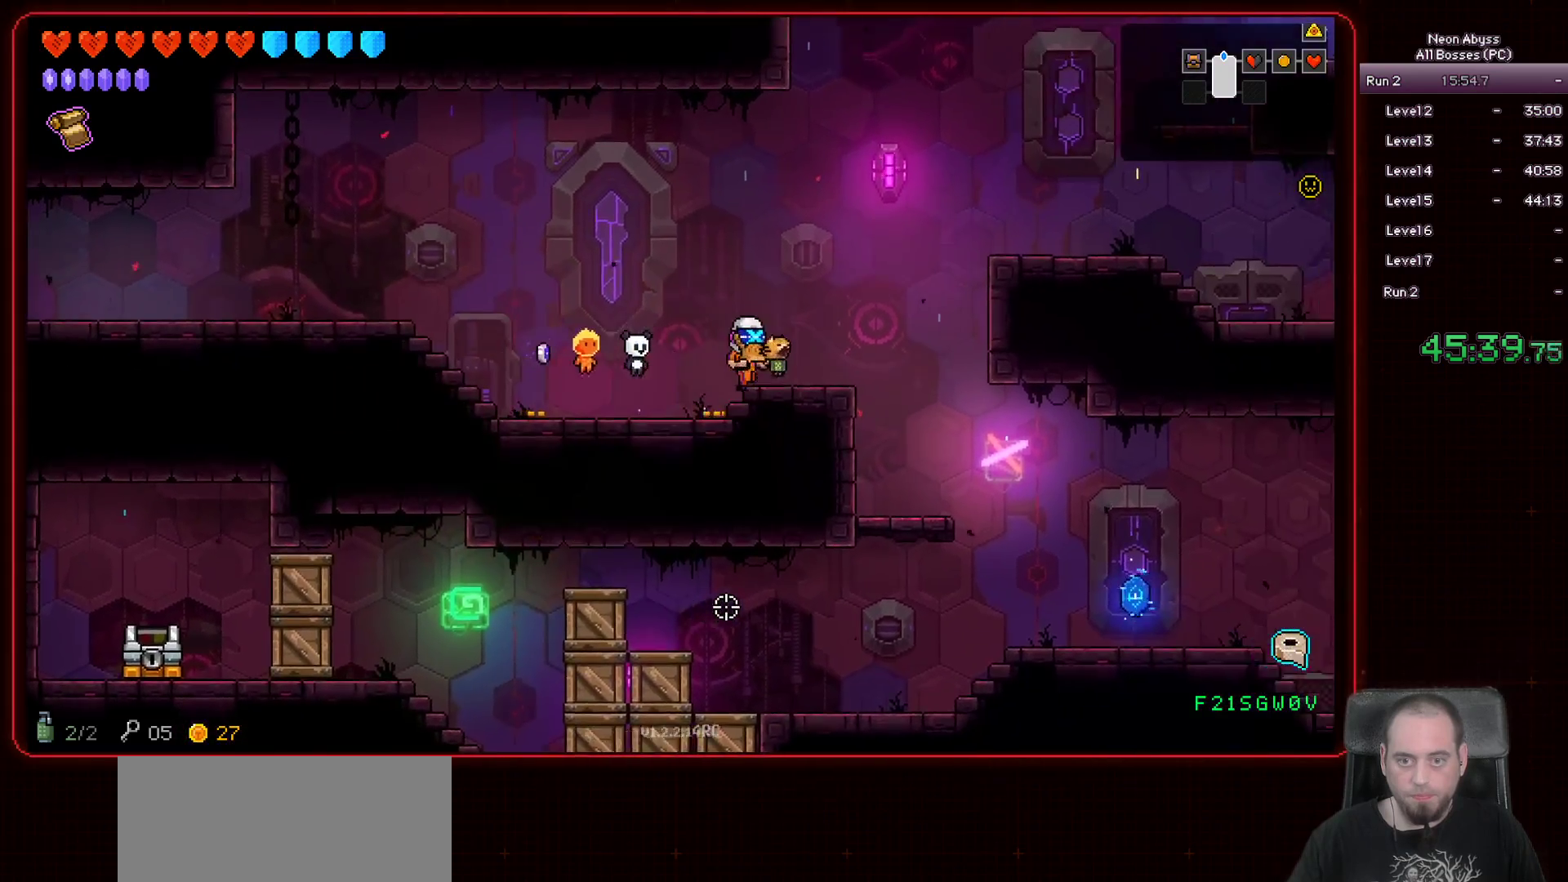
{"keys": ["d", "s"], "mouse": [], "events": [[367, "s", "down"]]}
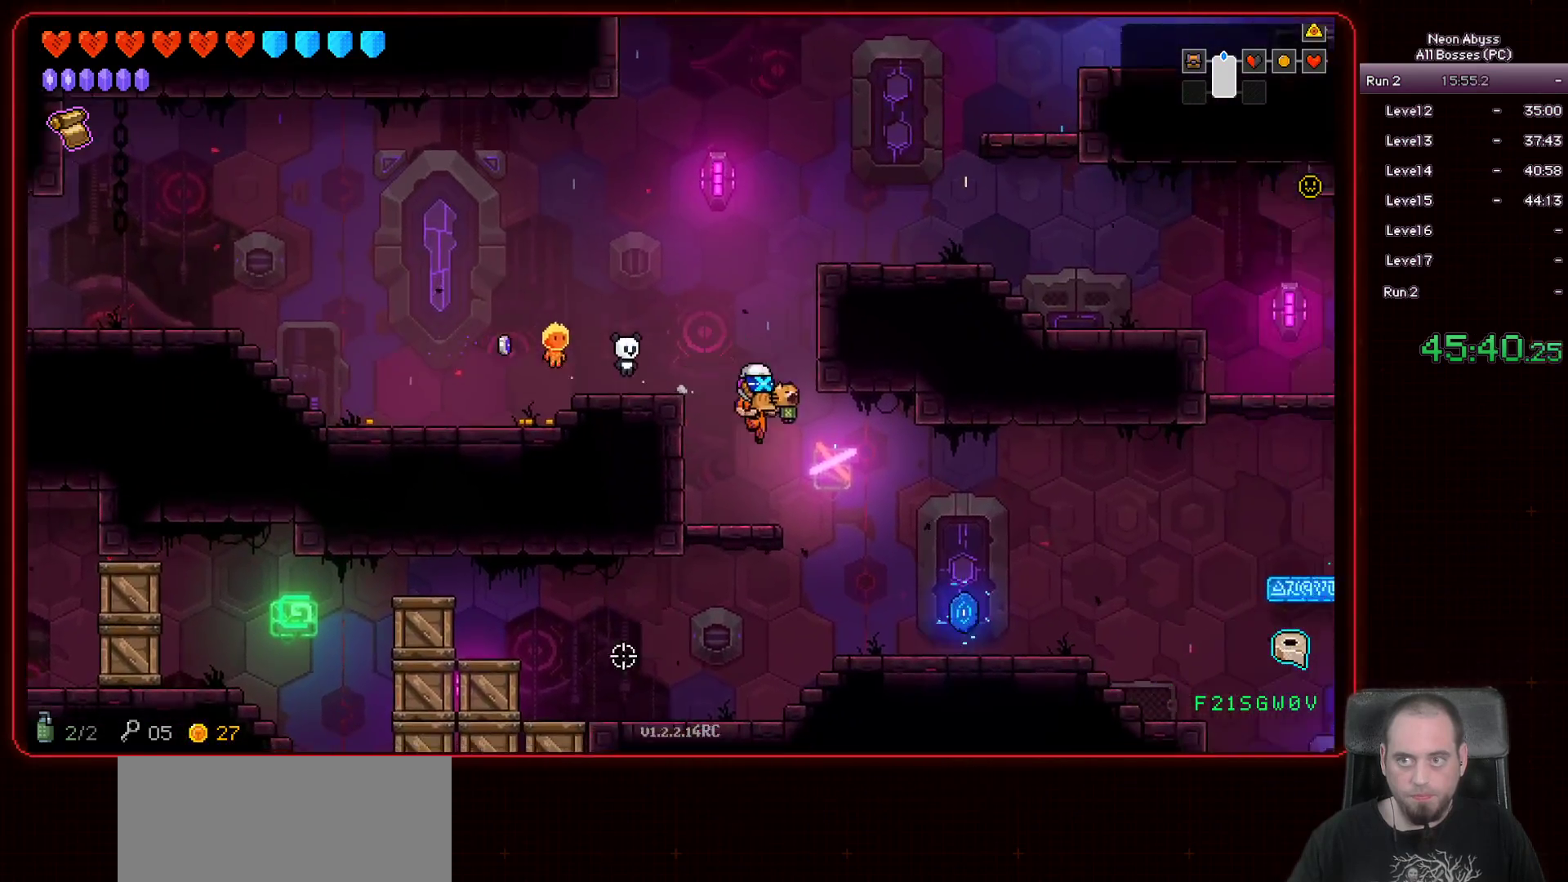
{"keys": ["a", "s"], "mouse": ["left"], "events": [[17, "d", "up"], [50, "mouse_left", "down"], [317, "a", "down"]]}
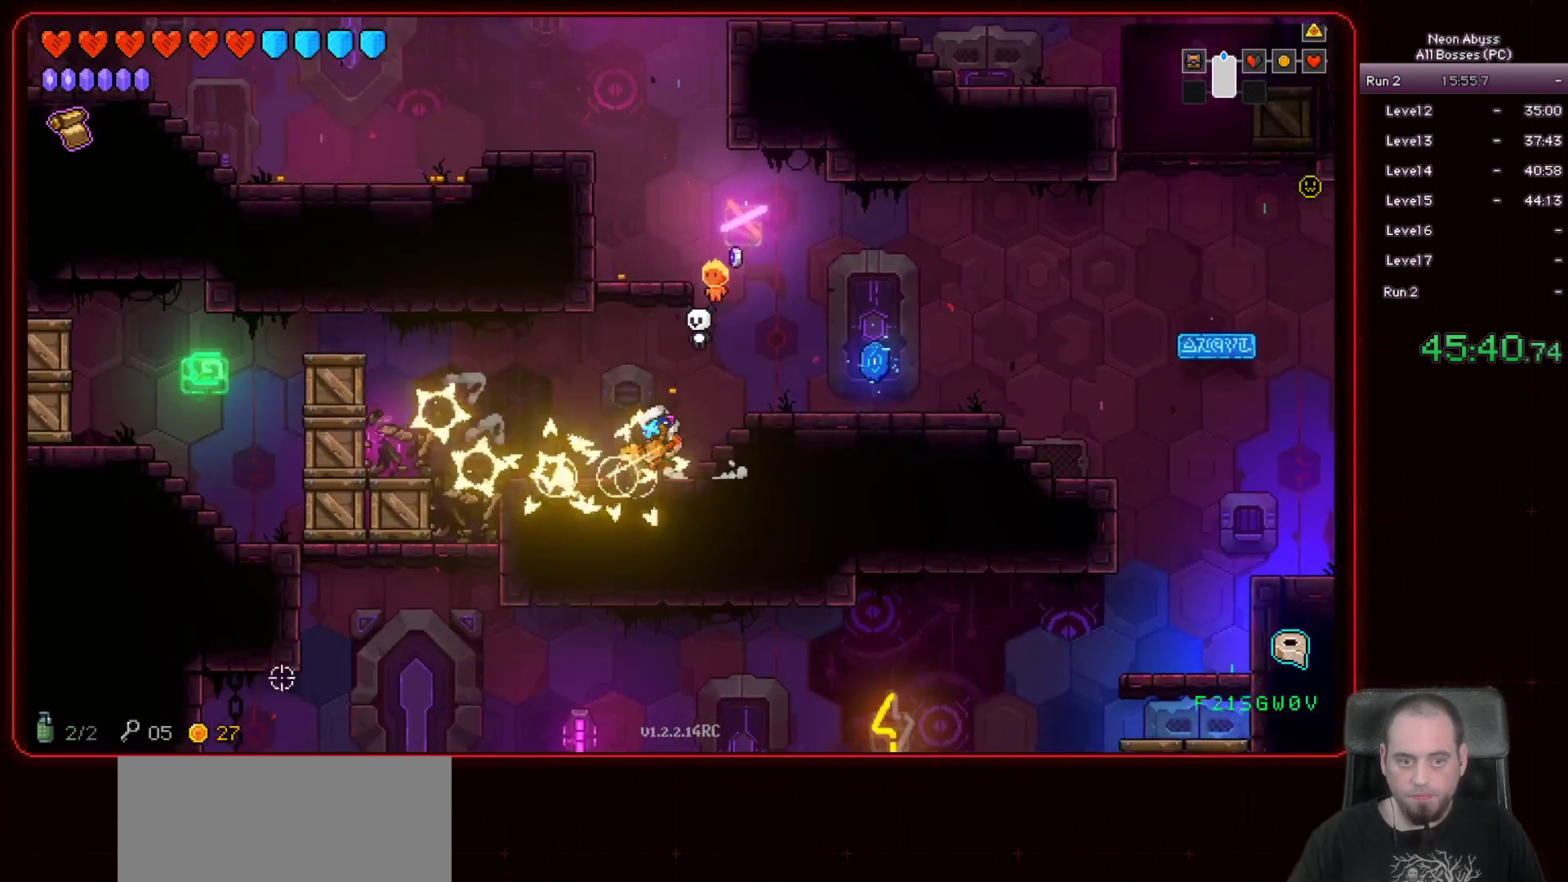
{"keys": ["a", "s"], "mouse": ["left"], "events": [[183, "mouse_left", "up"], [500, "mouse_left", "down"]]}
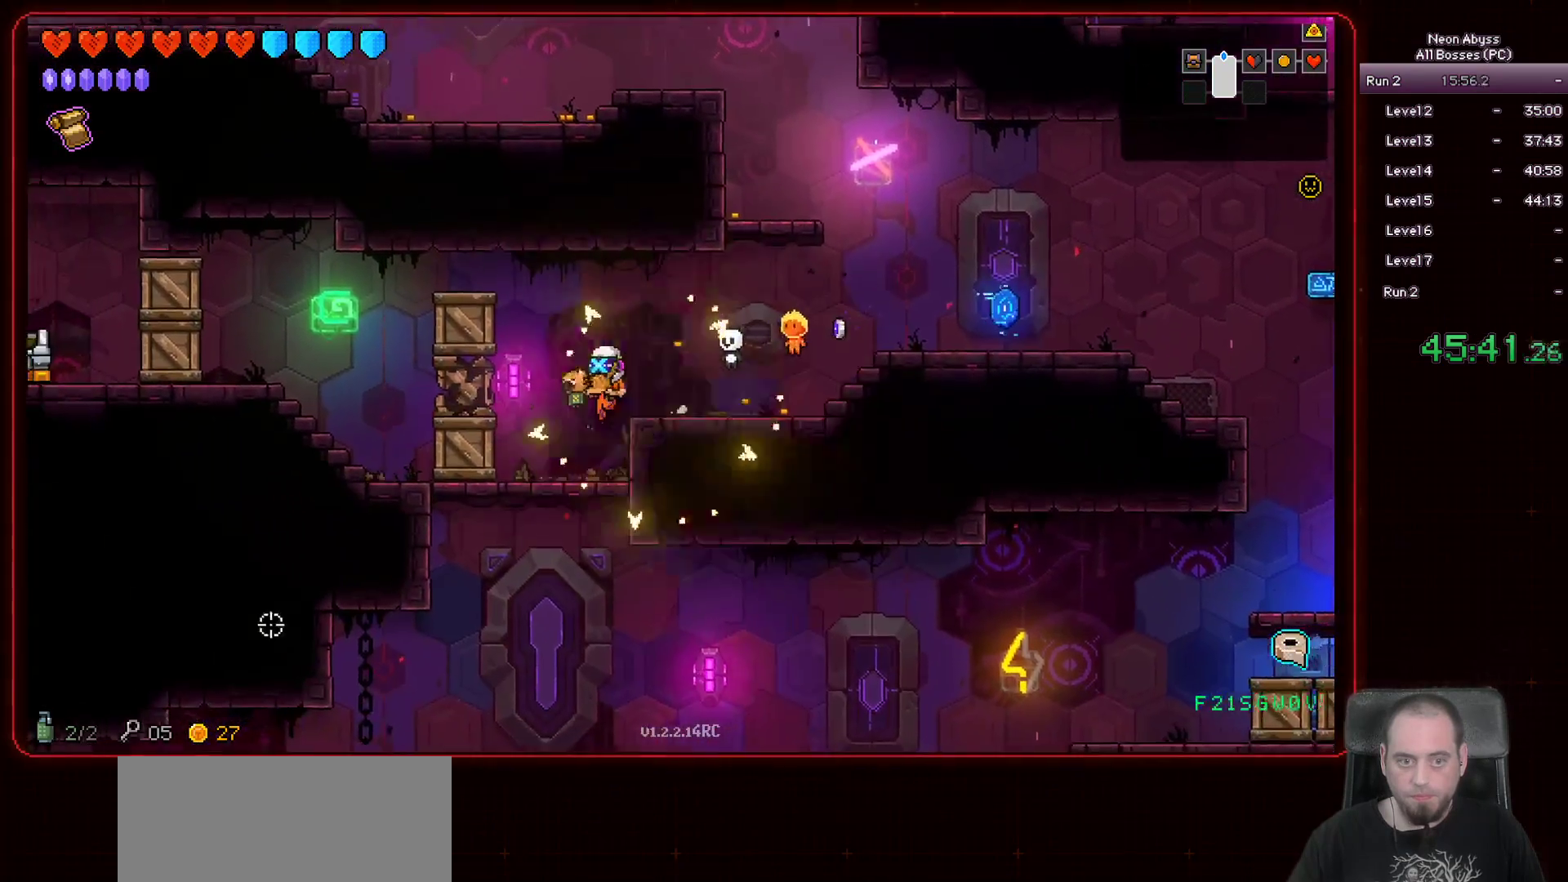
{"keys": ["a", "s"], "mouse": [], "events": [[101, "a", "up"], [167, "mouse_left", "up"], [384, "a", "down"]]}
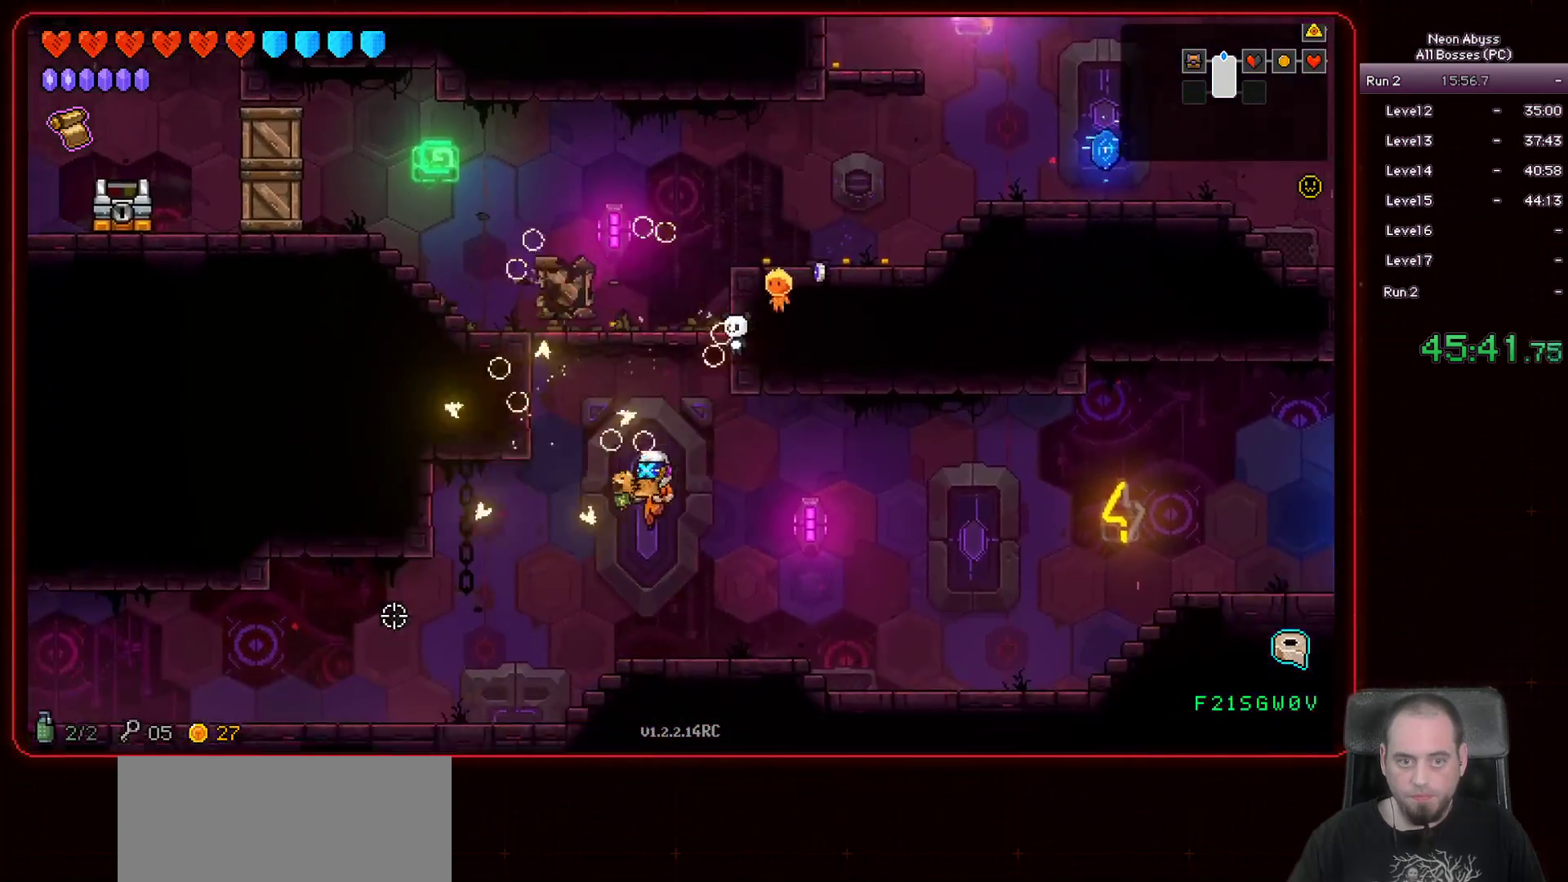
{"keys": ["a"], "mouse": [], "events": [[384, "s", "up"]]}
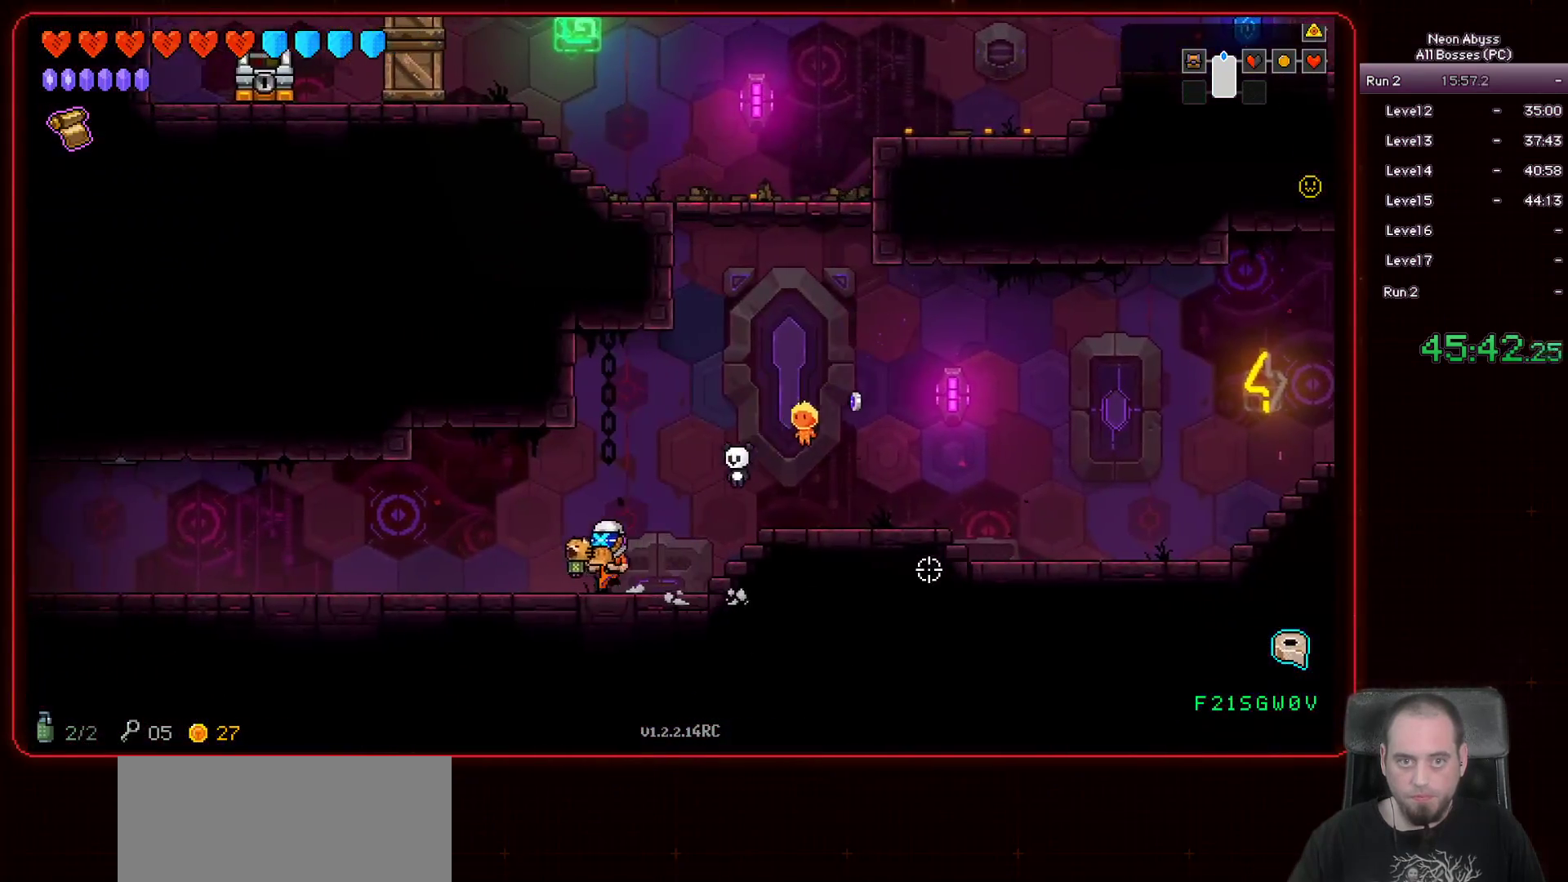
{"keys": ["a"], "mouse": [], "events": [[117, "shift", "down"], [284, "shift", "up"]]}
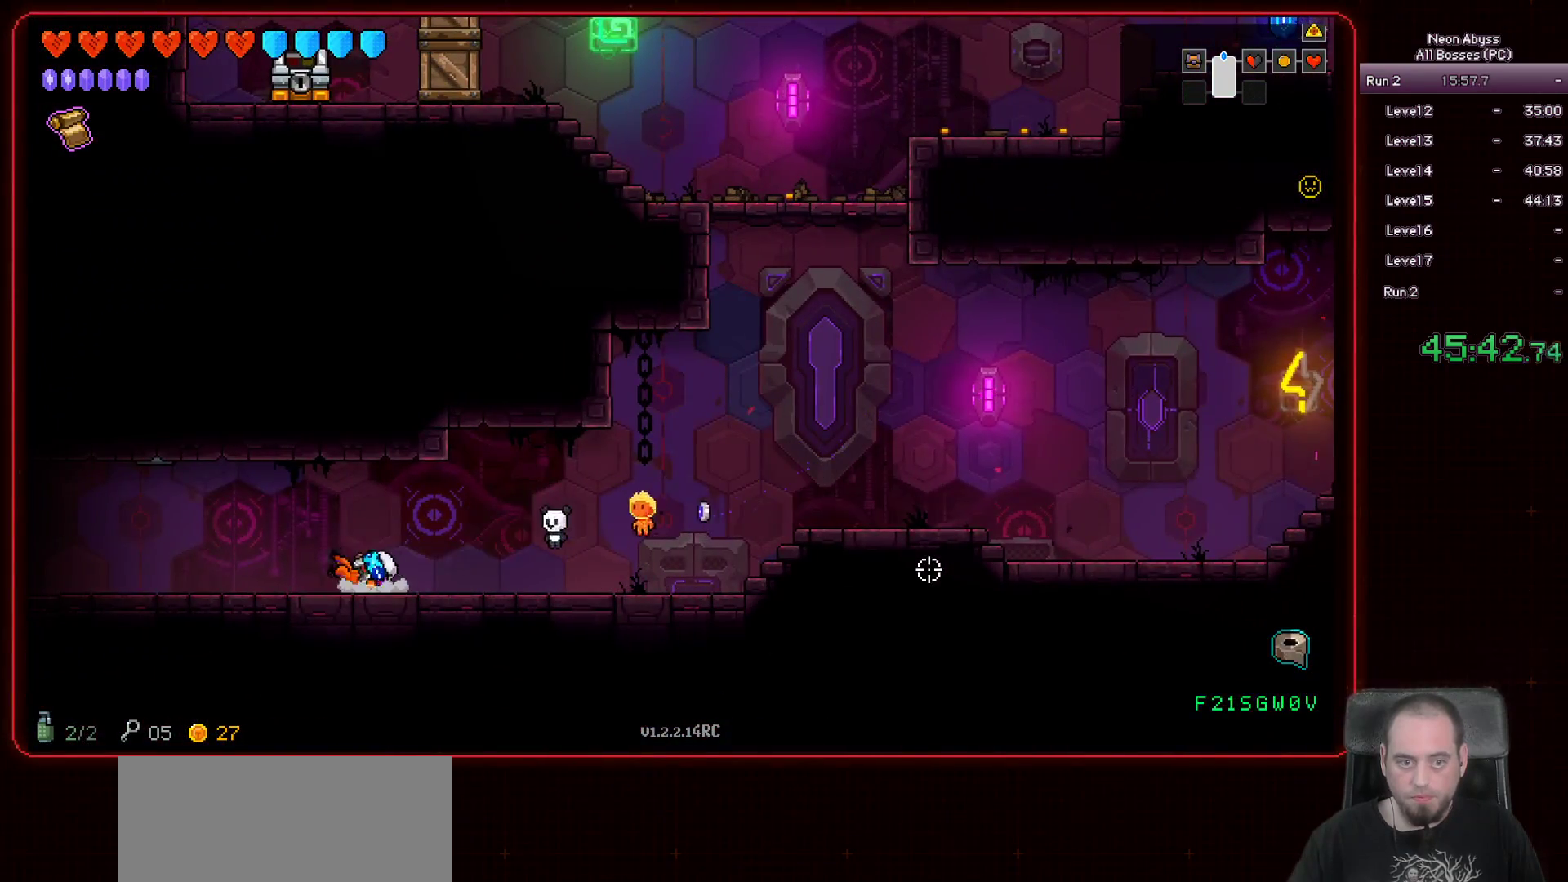
{"keys": ["a"], "mouse": [], "events": []}
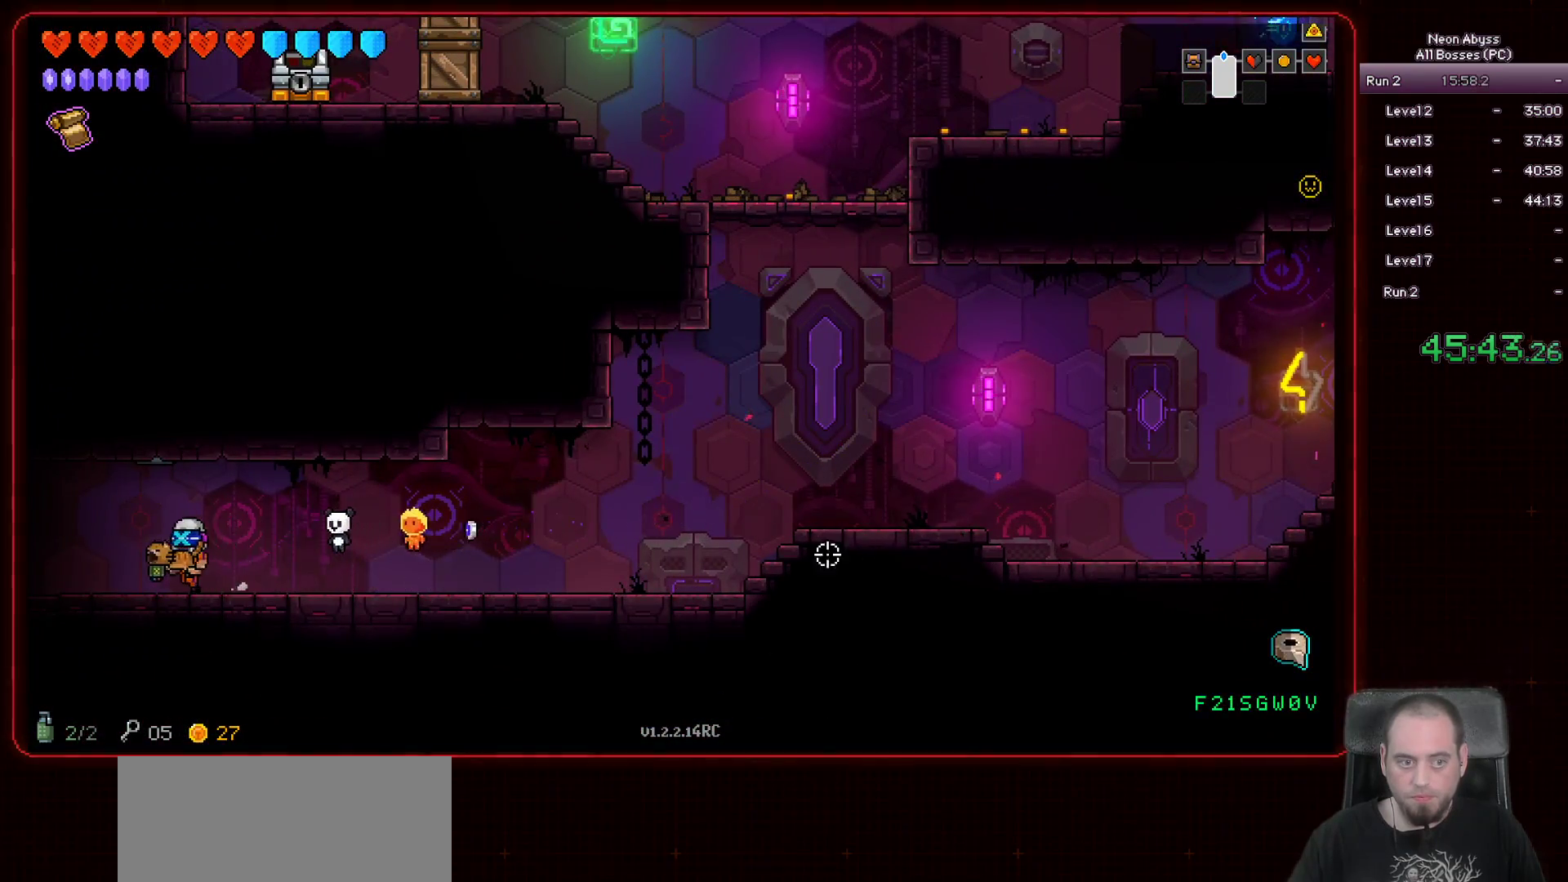
{"keys": ["a"], "mouse": [], "events": []}
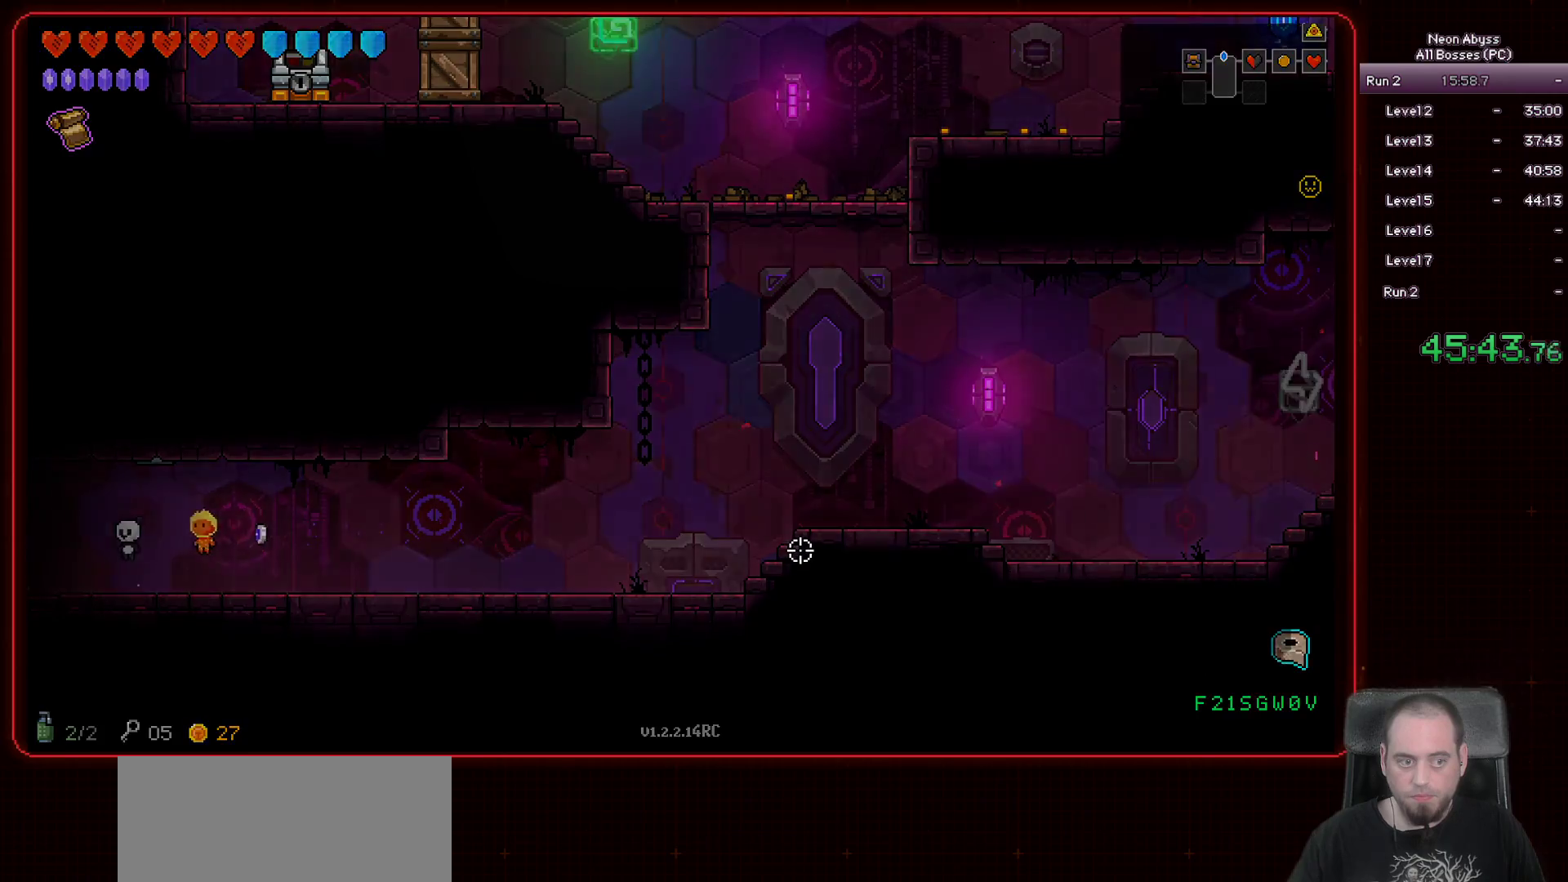
{"keys": ["a"], "mouse": [], "events": []}
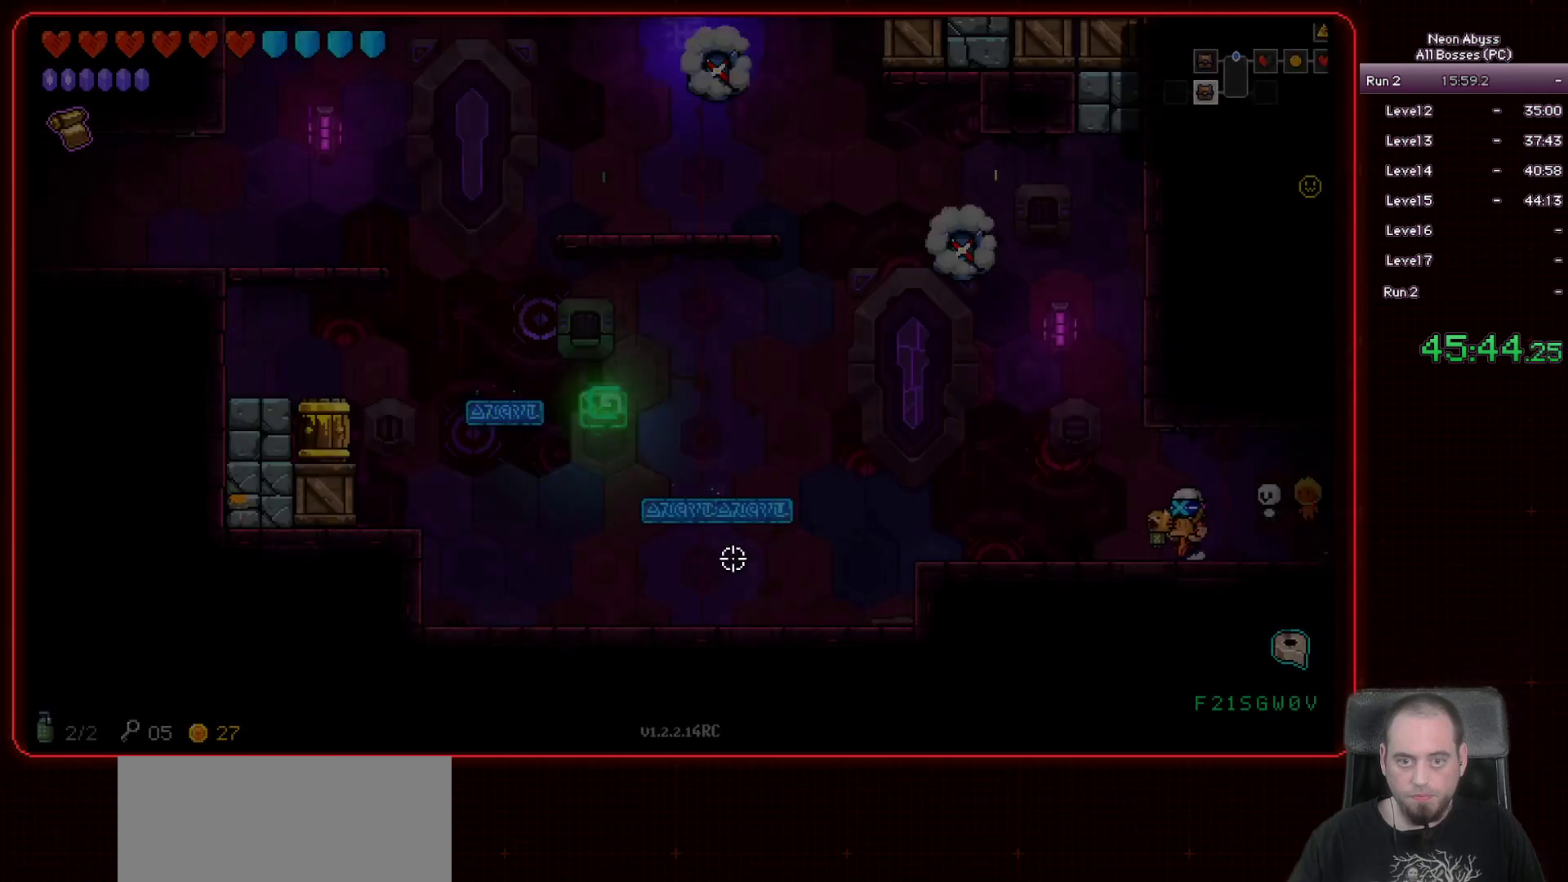
{"keys": [], "mouse": [], "events": [[317, "a", "up"]]}
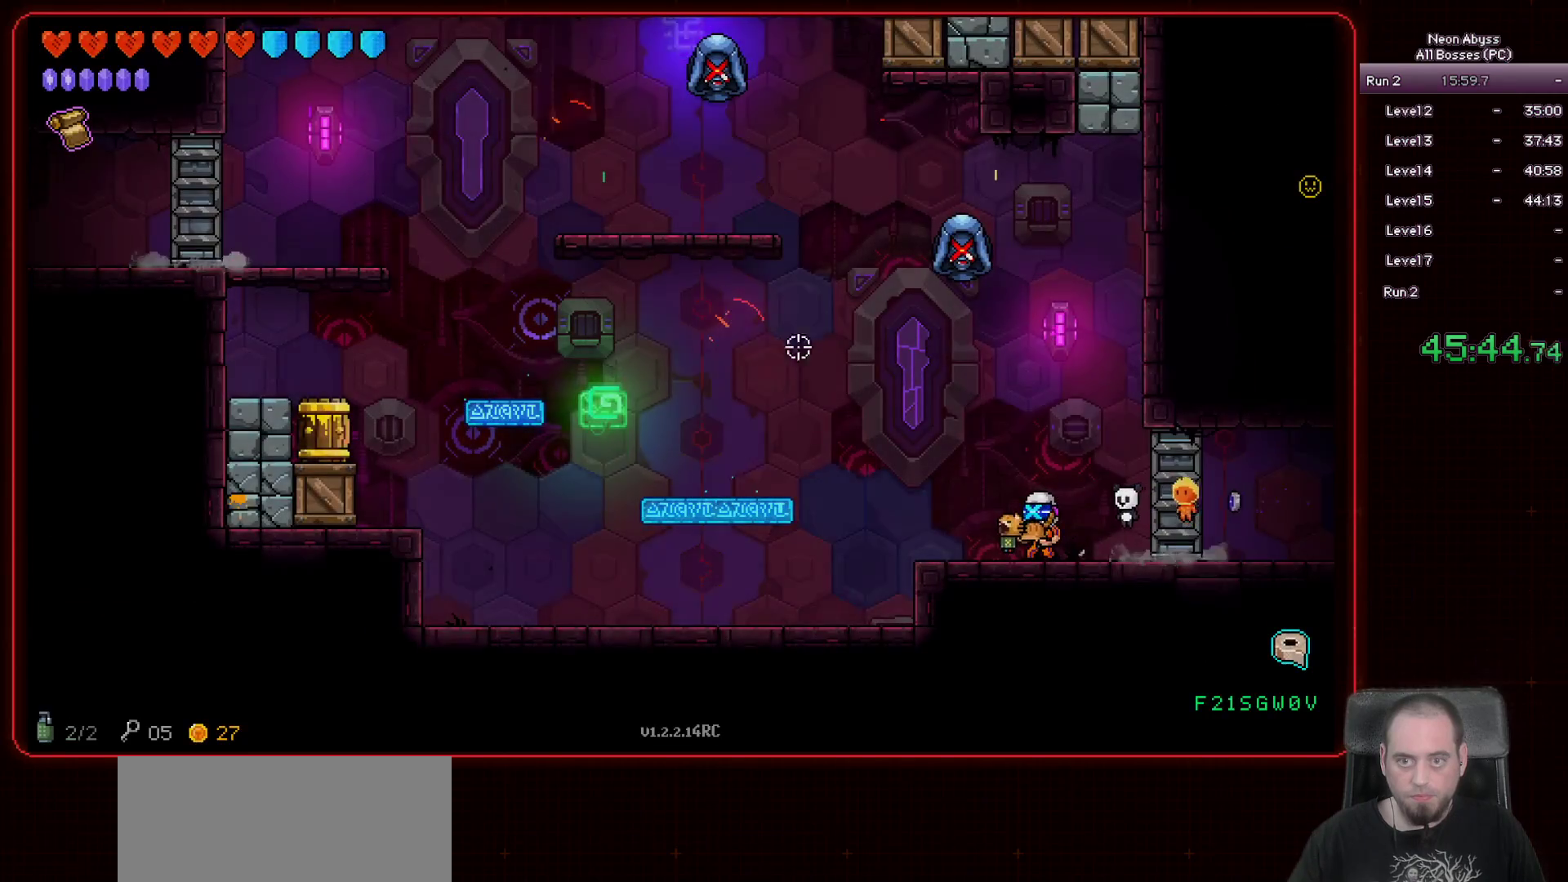
{"keys": [], "mouse": ["left"], "events": [[217, "mouse_left", "down"]]}
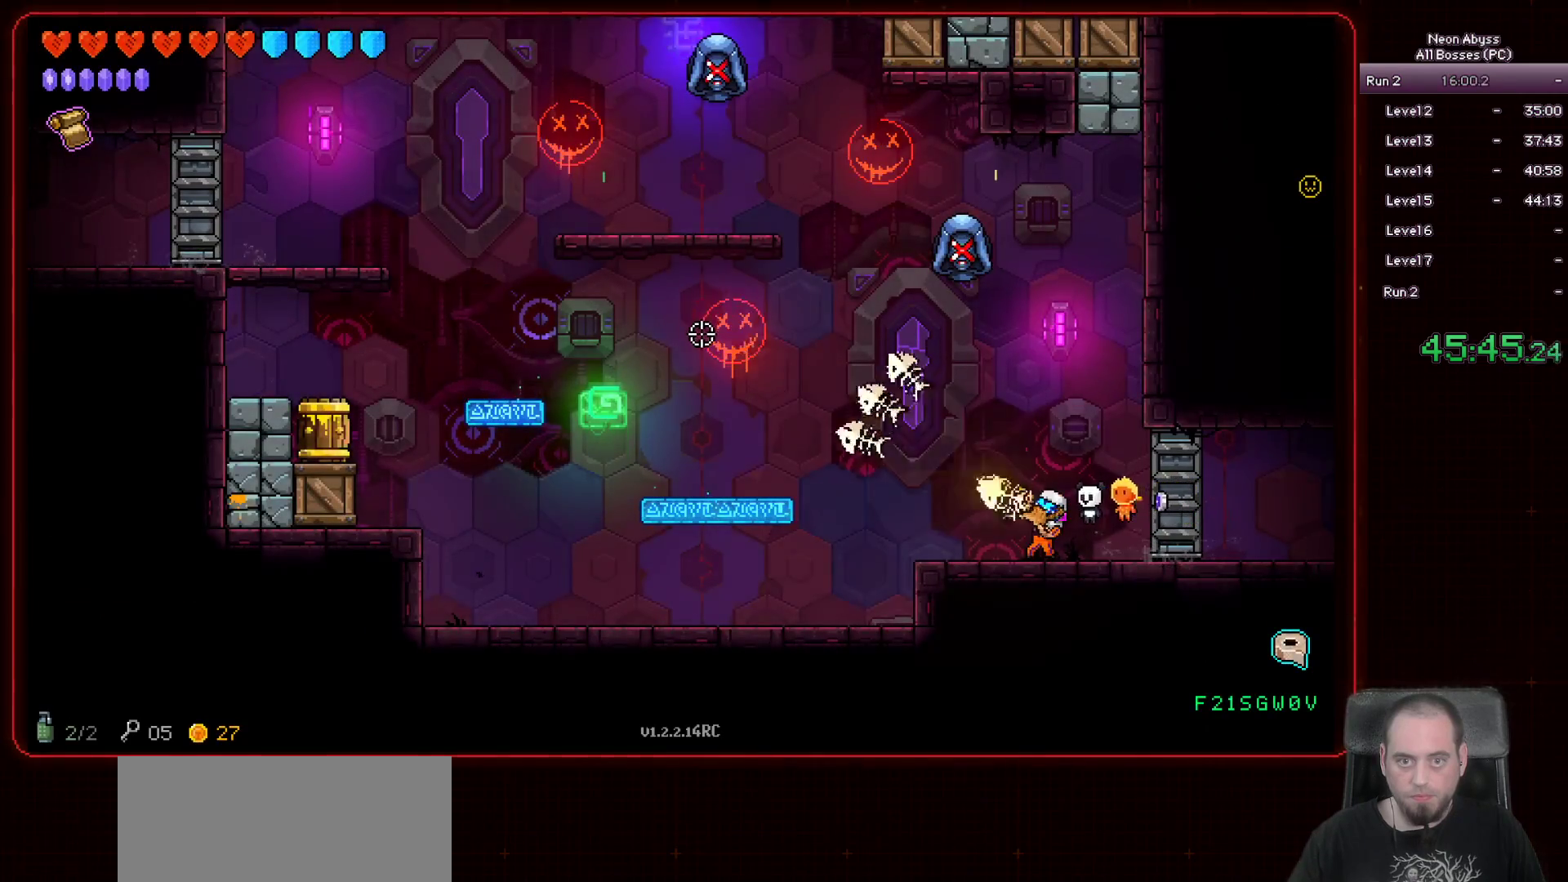
{"keys": [], "mouse": ["left"], "events": []}
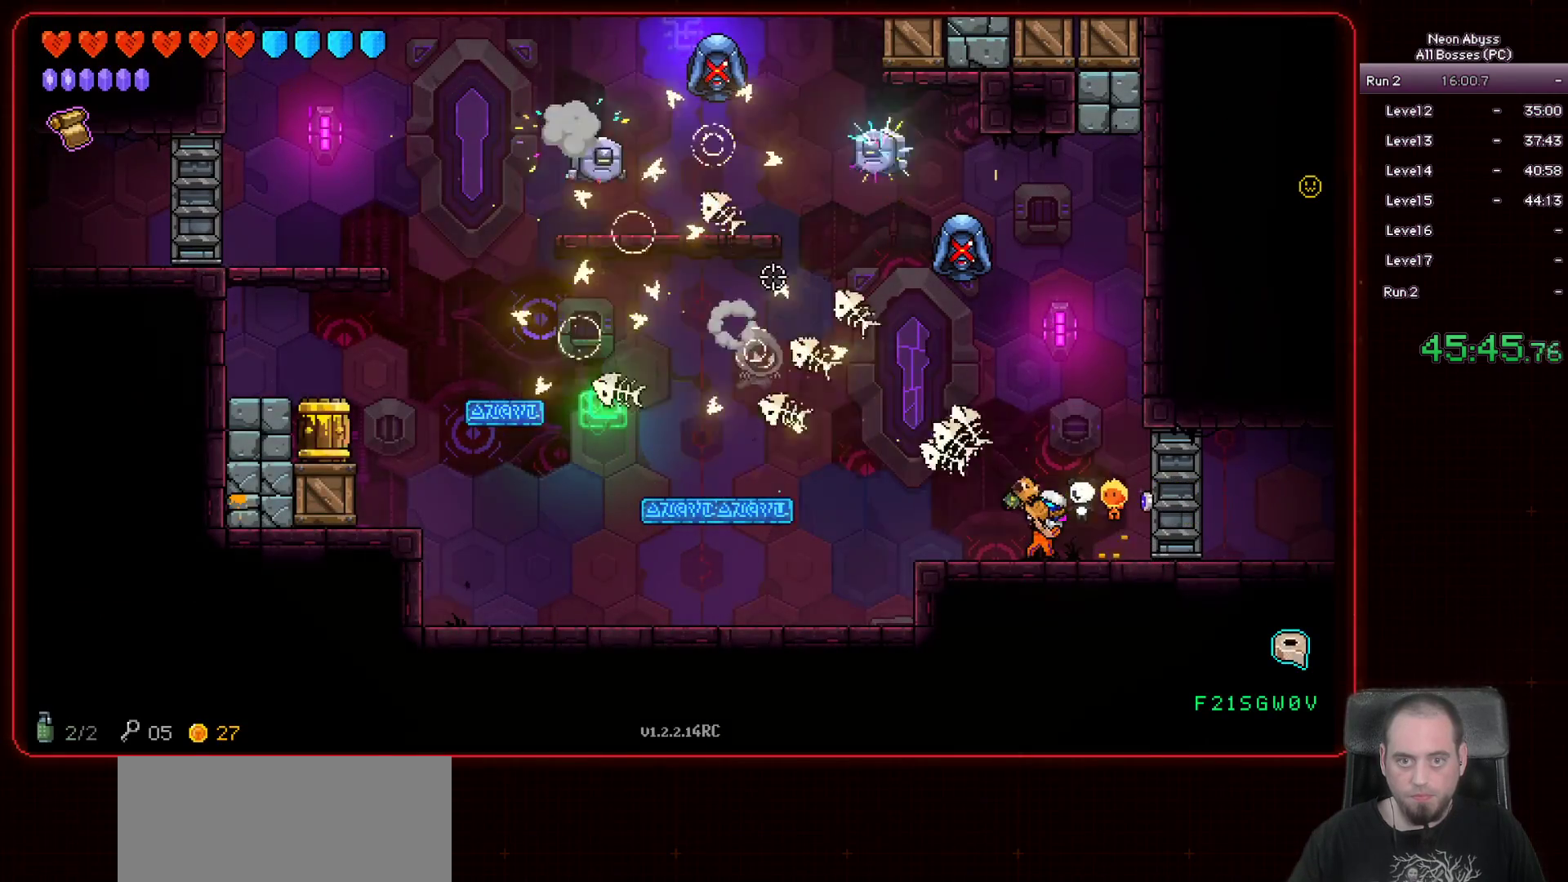
{"keys": ["a"], "mouse": ["left"], "events": [[350, "a", "down"]]}
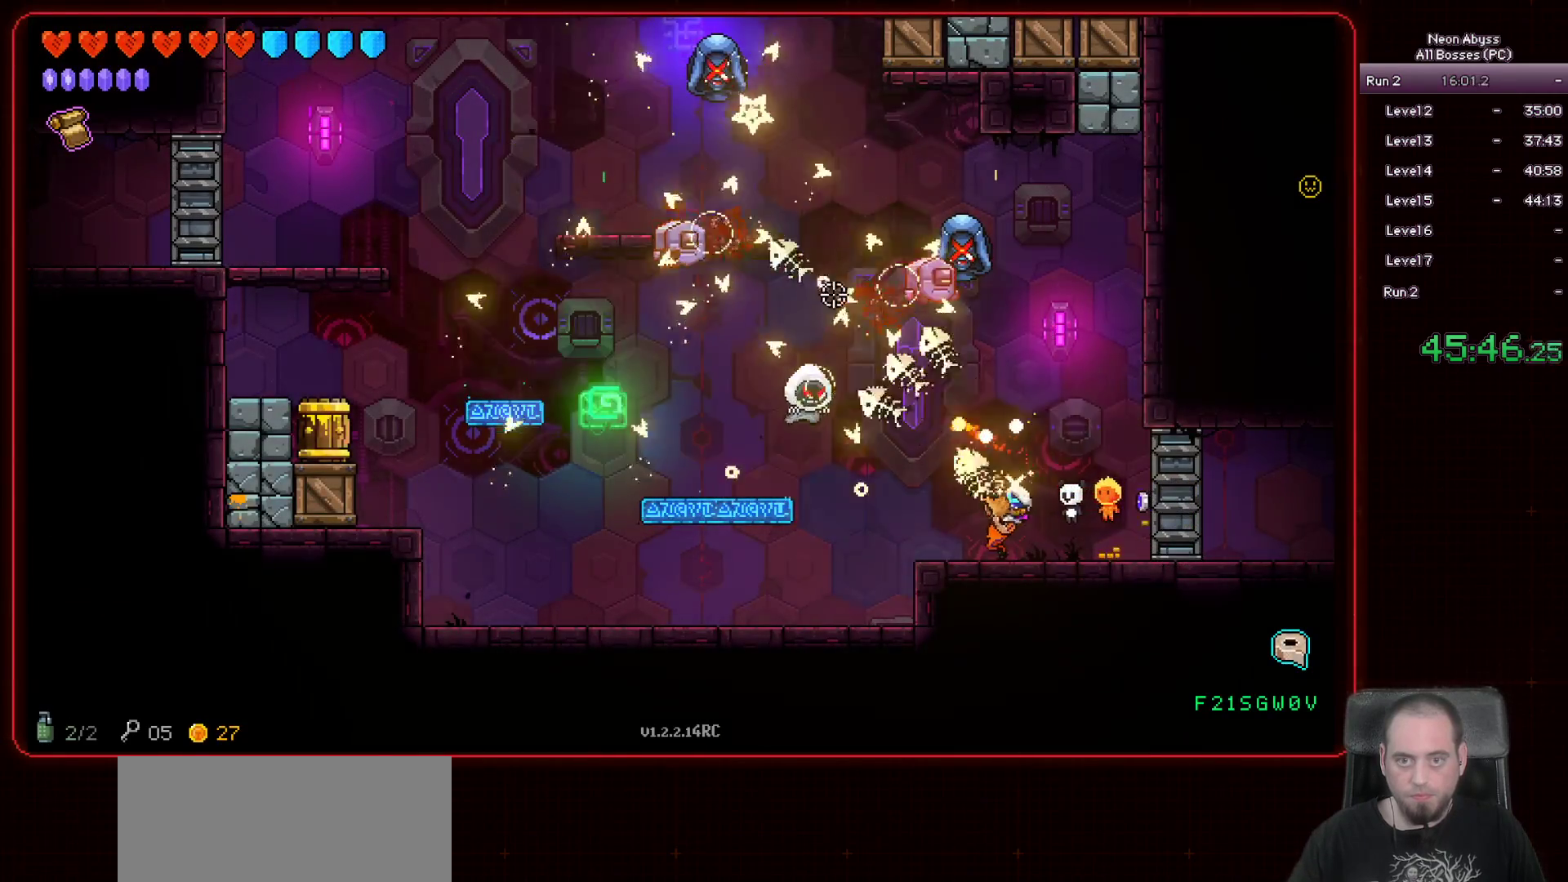
{"keys": [], "mouse": ["left"], "events": [[351, "a", "up"]]}
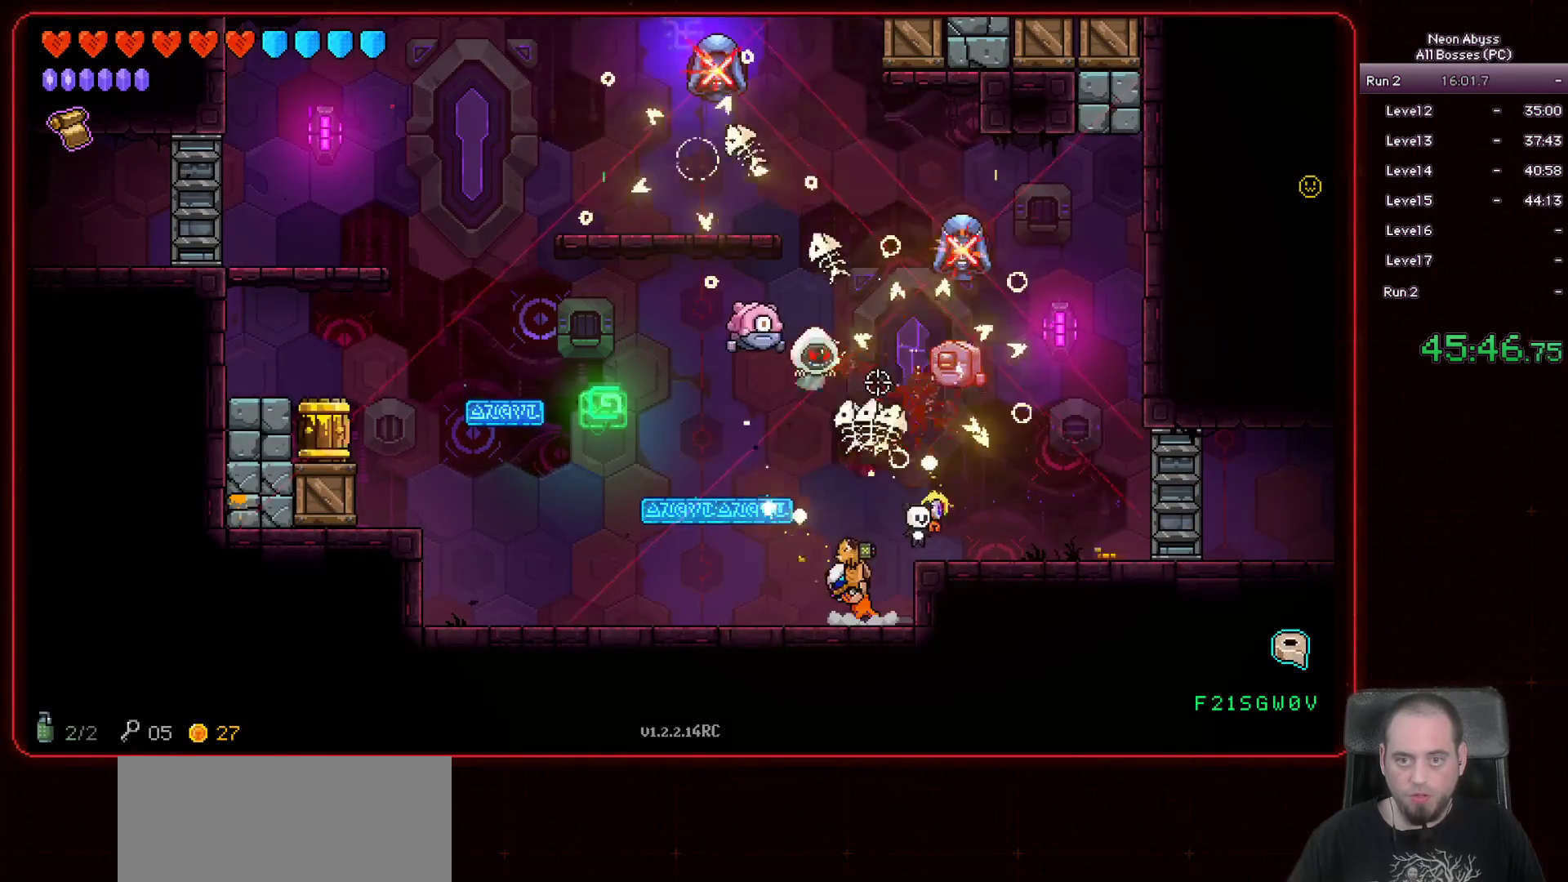
{"keys": [], "mouse": ["left"], "events": [[133, "a", "down"], [267, "a", "up"]]}
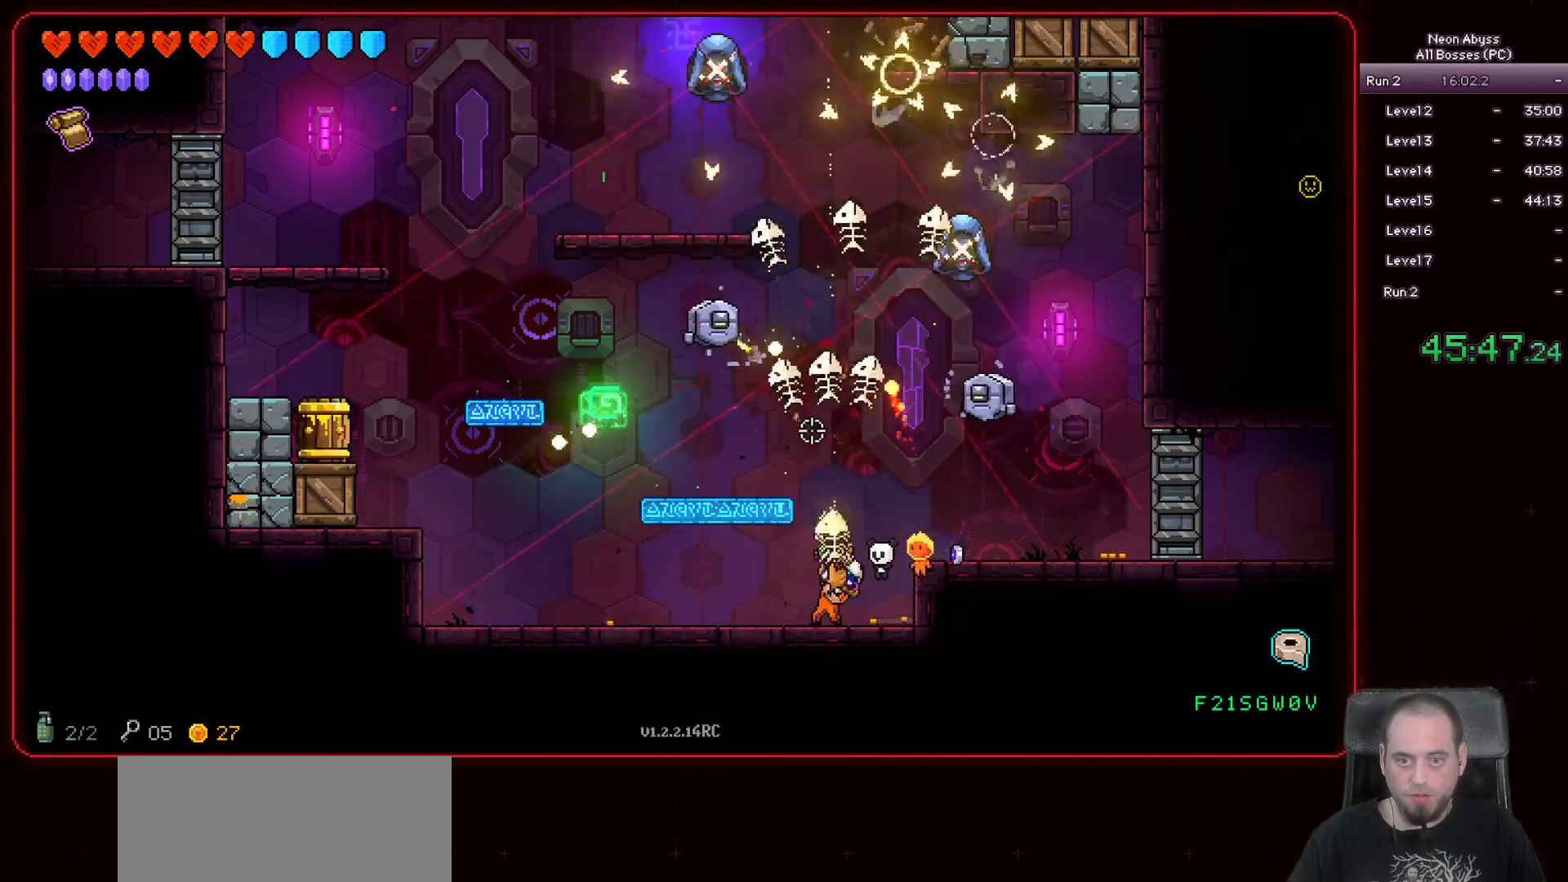
{"keys": ["a"], "mouse": ["left"], "events": [[17, "a", "down"], [151, "a", "up"], [217, "a", "down"], [317, "a", "up"], [484, "a", "down"]]}
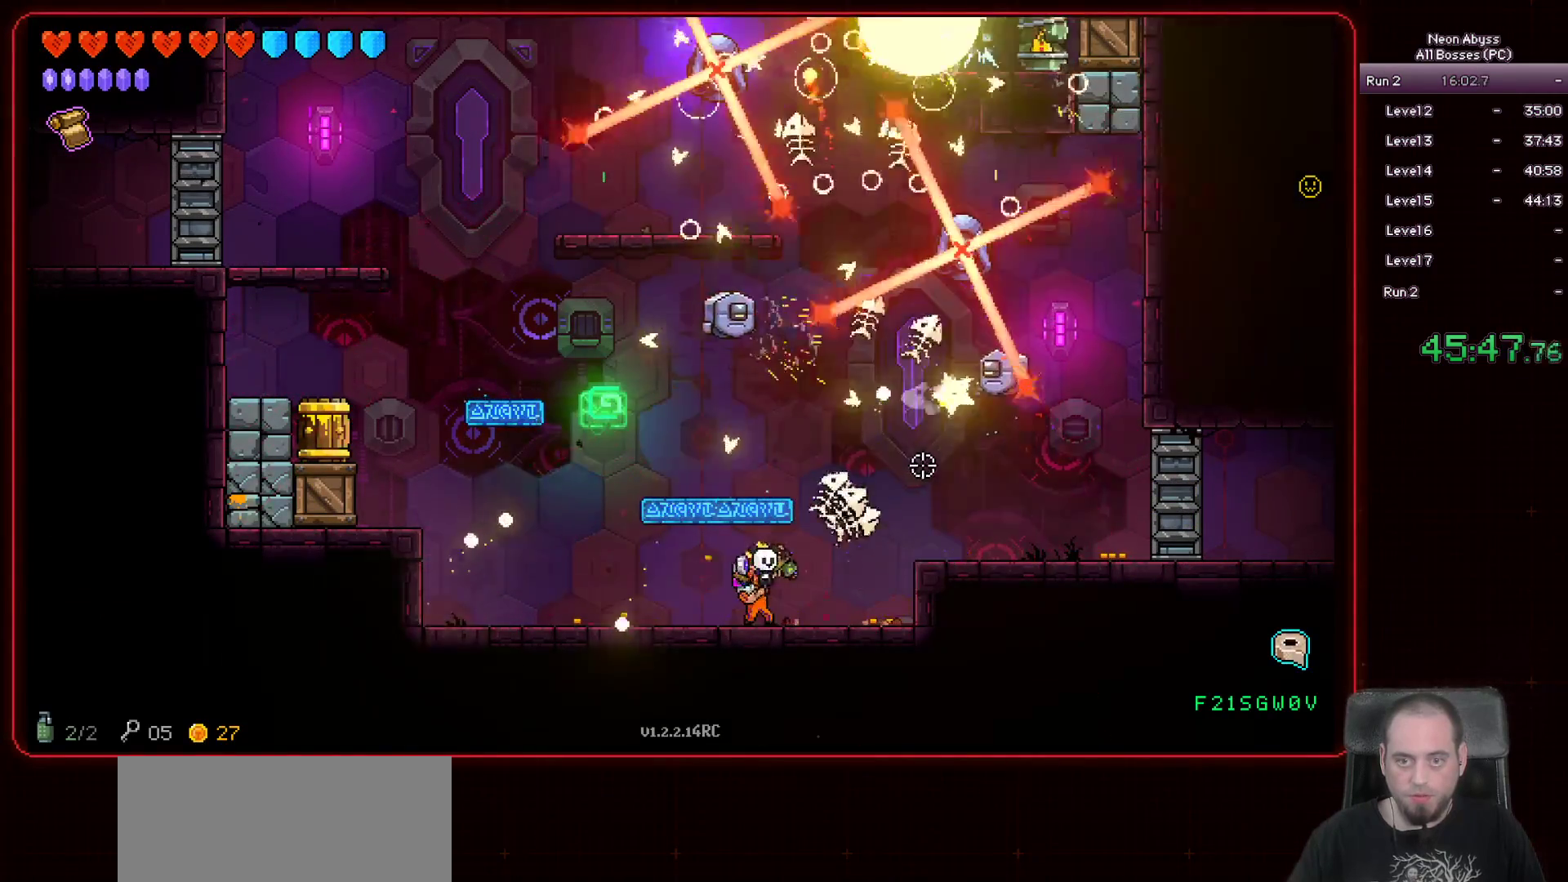
{"keys": ["a"], "mouse": ["left"], "events": [[133, "a", "up"], [267, "a", "down"], [417, "a", "up"], [500, "a", "down"]]}
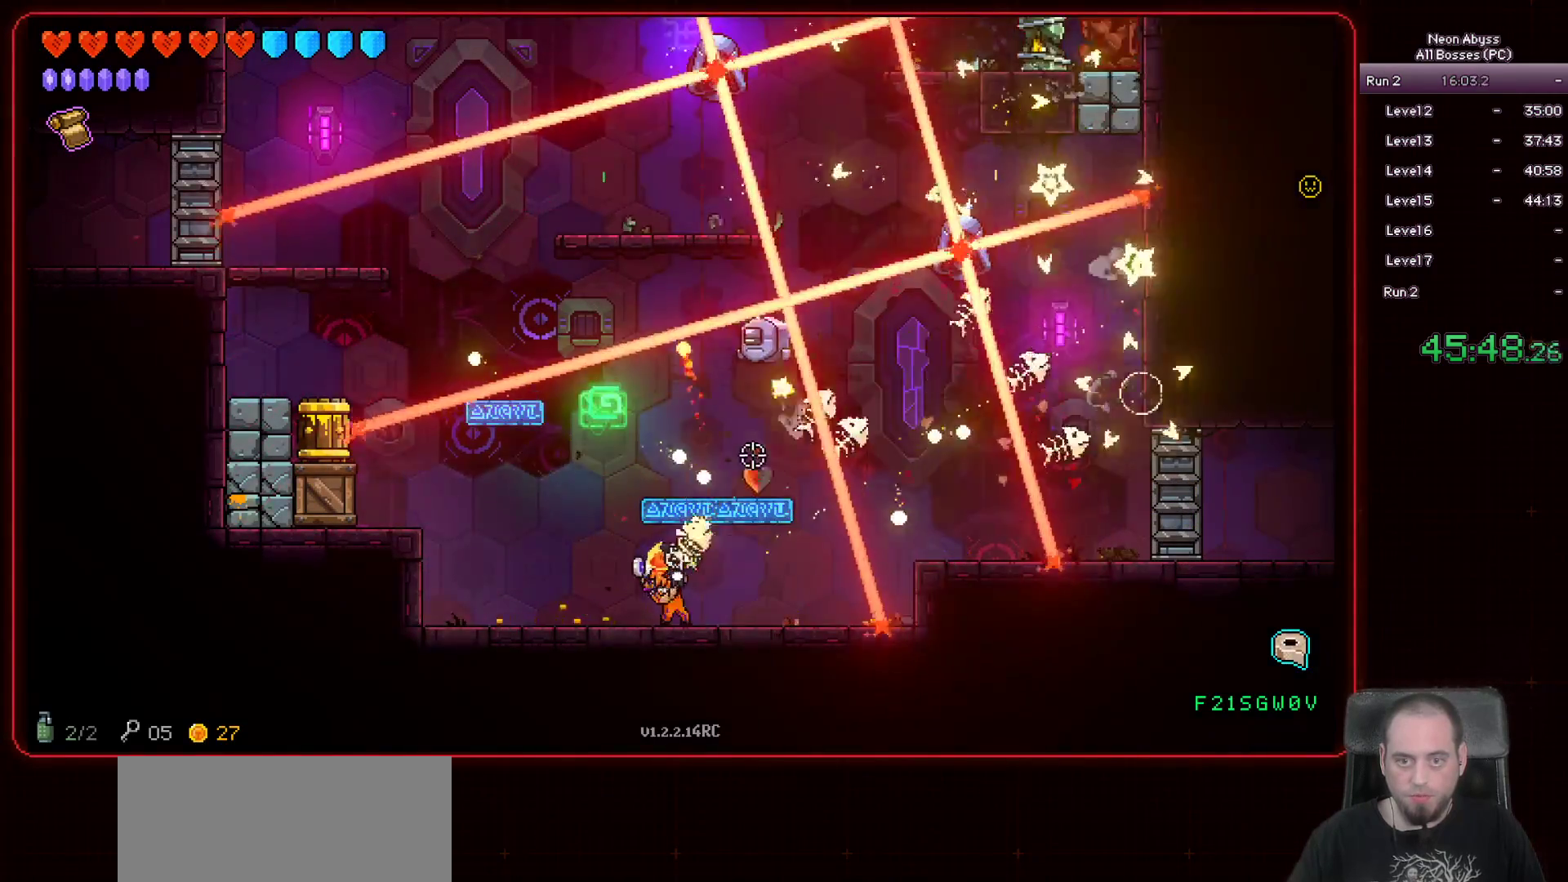
{"keys": ["a"], "mouse": ["left"], "events": [[317, "a", "up"], [451, "a", "down"]]}